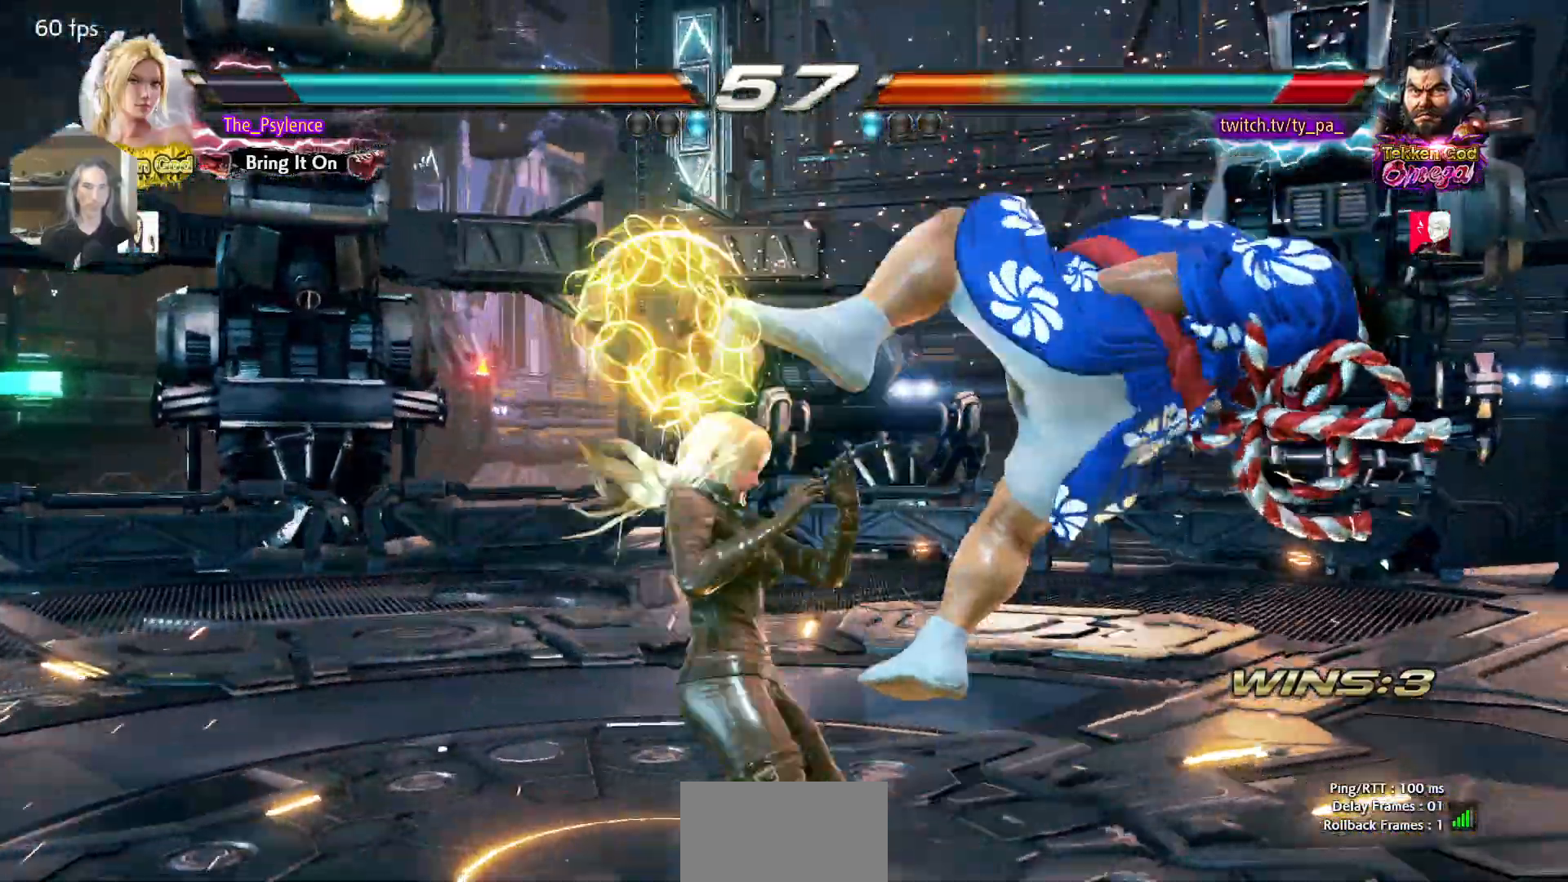
Gameplay with a controller (arcade stick); each line is a JSON object with the inputs held at the frame after it. "events" lists button and stick changes between this image and that frame as [ms after this image, input, new state], when the widget could be followed in between. Not read: L3 R3.
{"buttons": [], "events": [[100, "CROSS", "up"], [167, "DPAD_RIGHT", "up"], [183, "DPAD_UP", "up"]]}
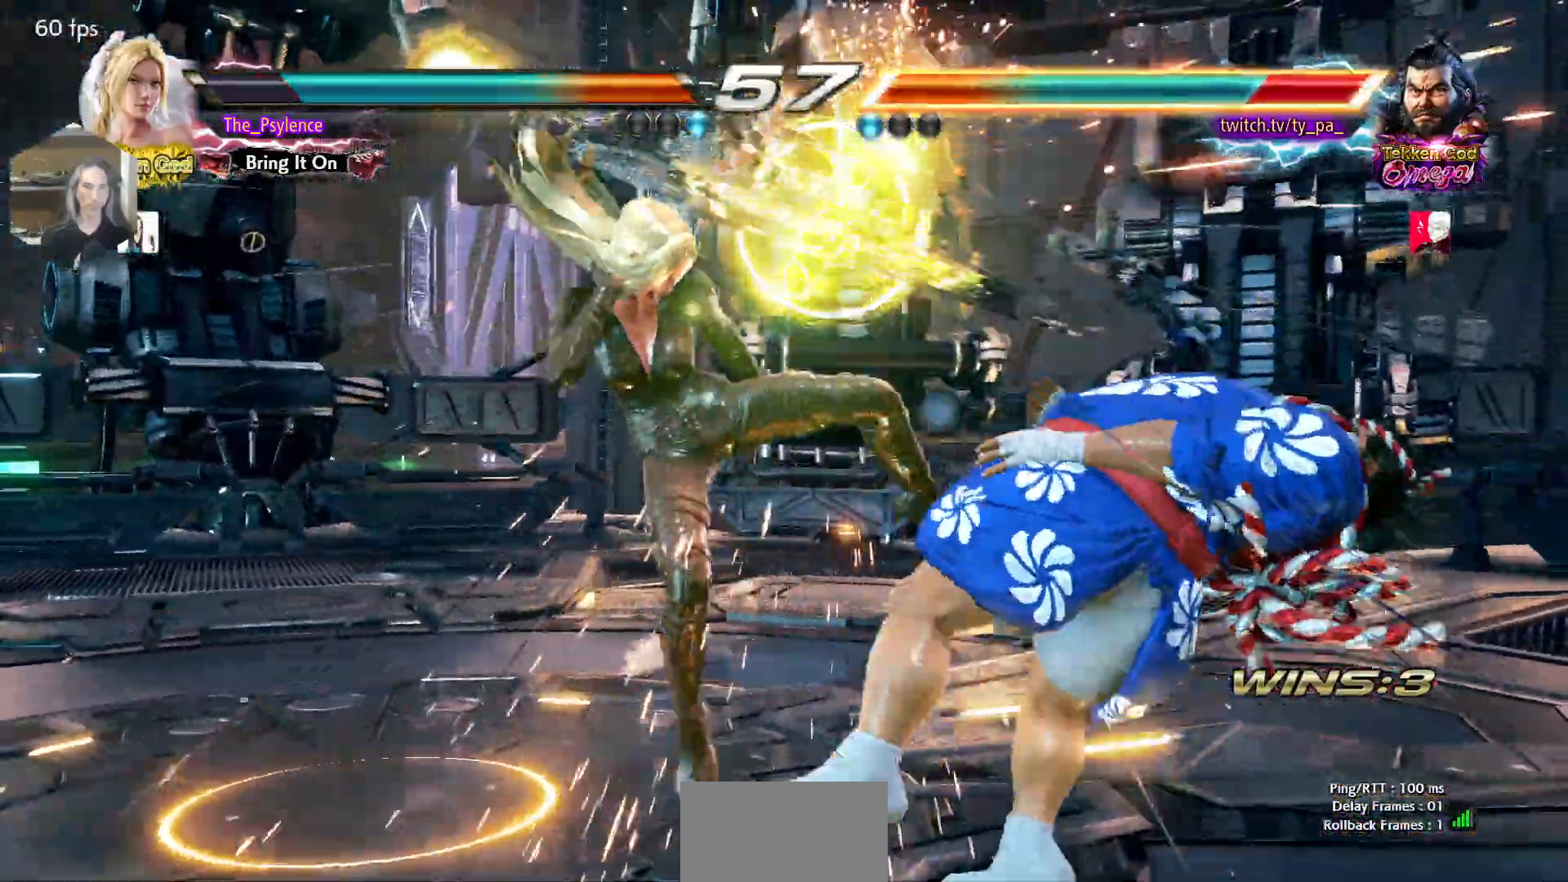
{"buttons": ["TRIANGLE"], "events": [[100, "DPAD_DOWN", "down"], [100, "DPAD_RIGHT", "down"], [183, "CROSS", "down"], [233, "DPAD_DOWN", "up"], [250, "CROSS", "up"], [250, "DPAD_RIGHT", "up"], [483, "TRIANGLE", "down"]]}
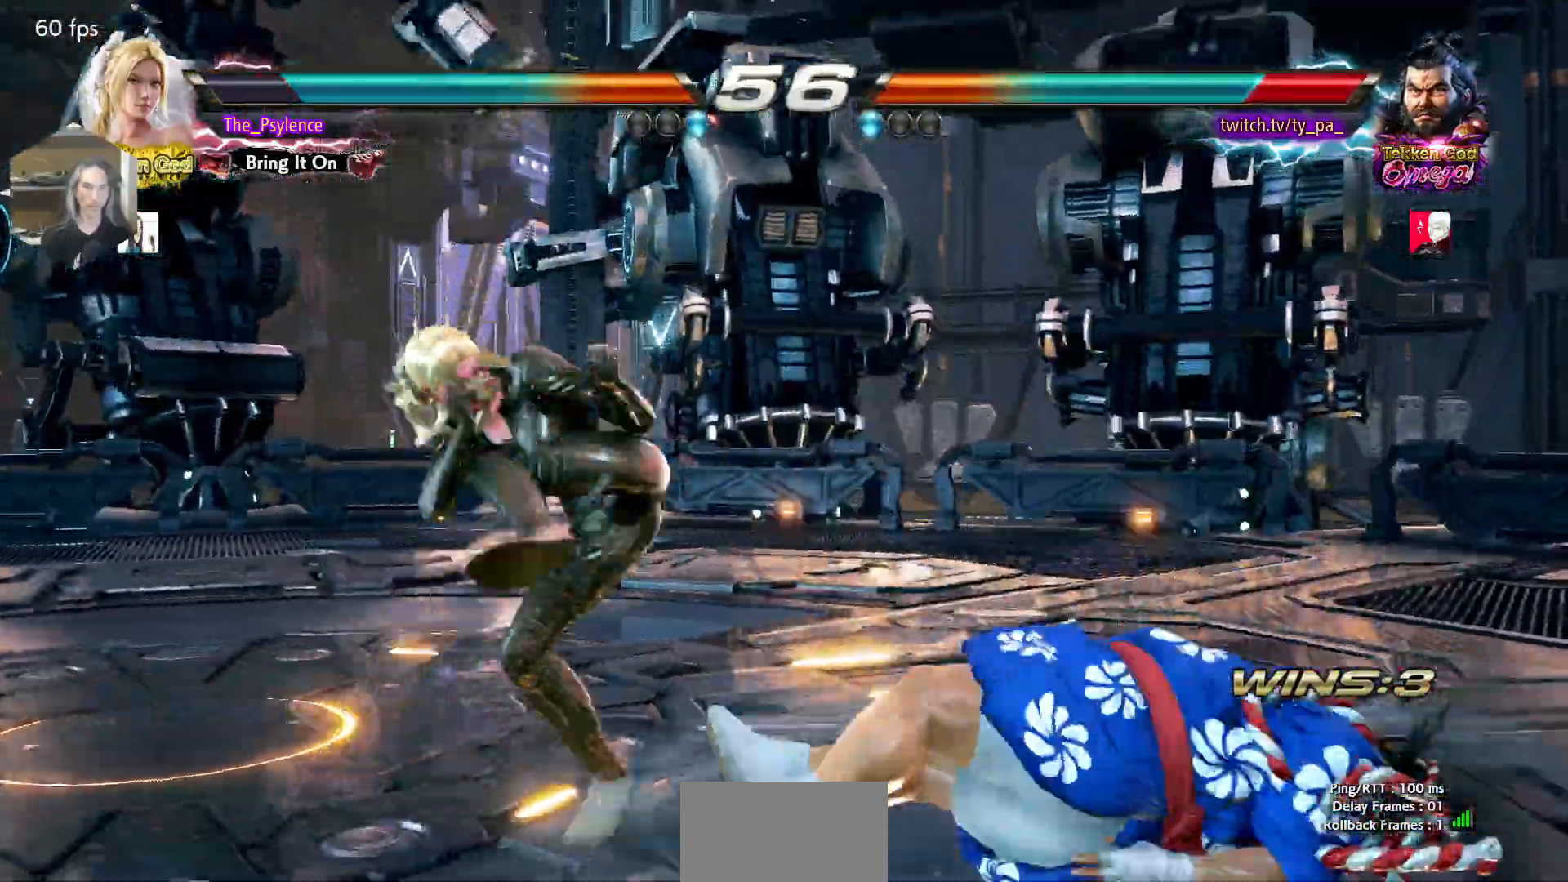
{"buttons": [], "events": [[83, "DPAD_RIGHT", "down"], [83, "TRIANGLE", "up"], [483, "DPAD_RIGHT", "up"]]}
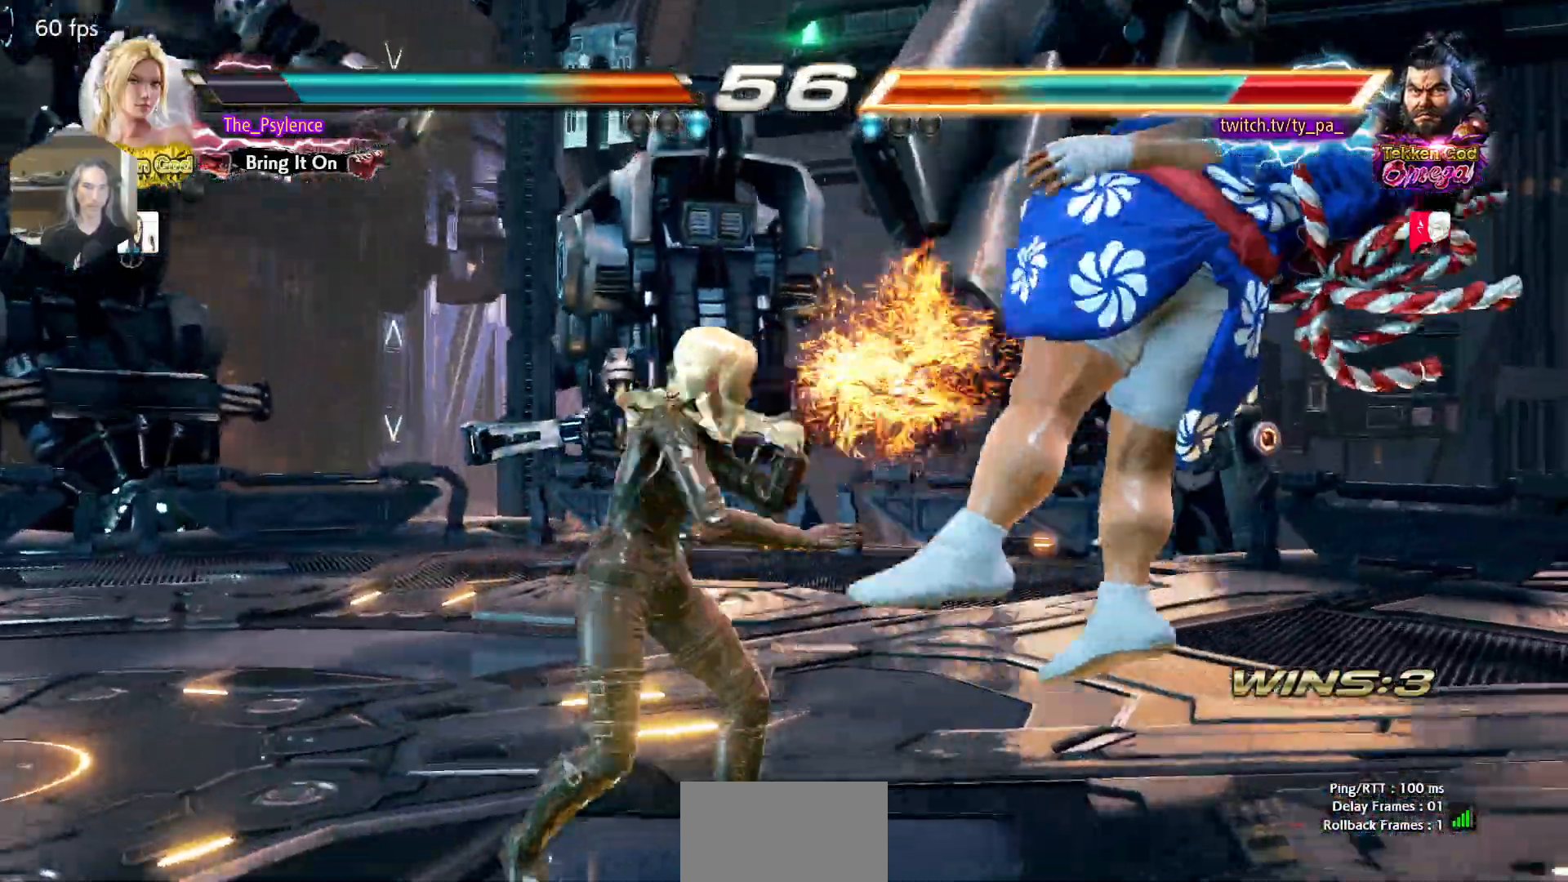
{"buttons": [], "events": [[200, "SQUARE", "down"], [317, "TRIANGLE", "down"], [383, "SQUARE", "up"], [383, "TRIANGLE", "up"]]}
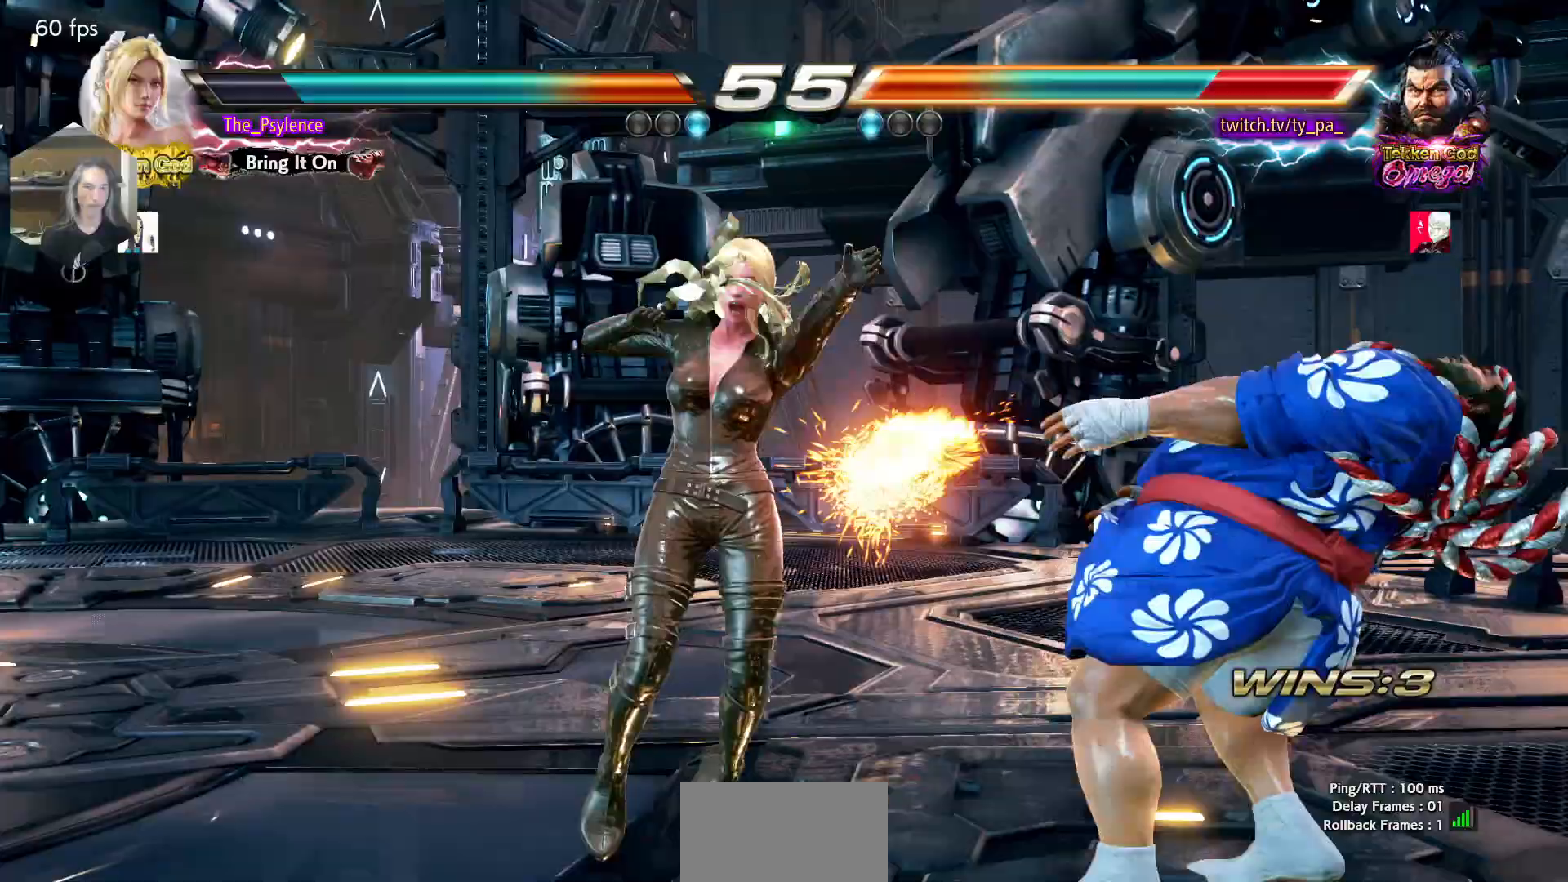
{"buttons": ["CROSS", "SQUARE", "TRIANGLE"], "events": [[233, "TRIANGLE", "down"], [267, "CROSS", "down"], [267, "SQUARE", "down"], [317, "CROSS", "up"], [317, "SQUARE", "up"], [317, "TRIANGLE", "up"], [417, "SQUARE", "down"], [417, "TRIANGLE", "down"], [433, "CROSS", "down"]]}
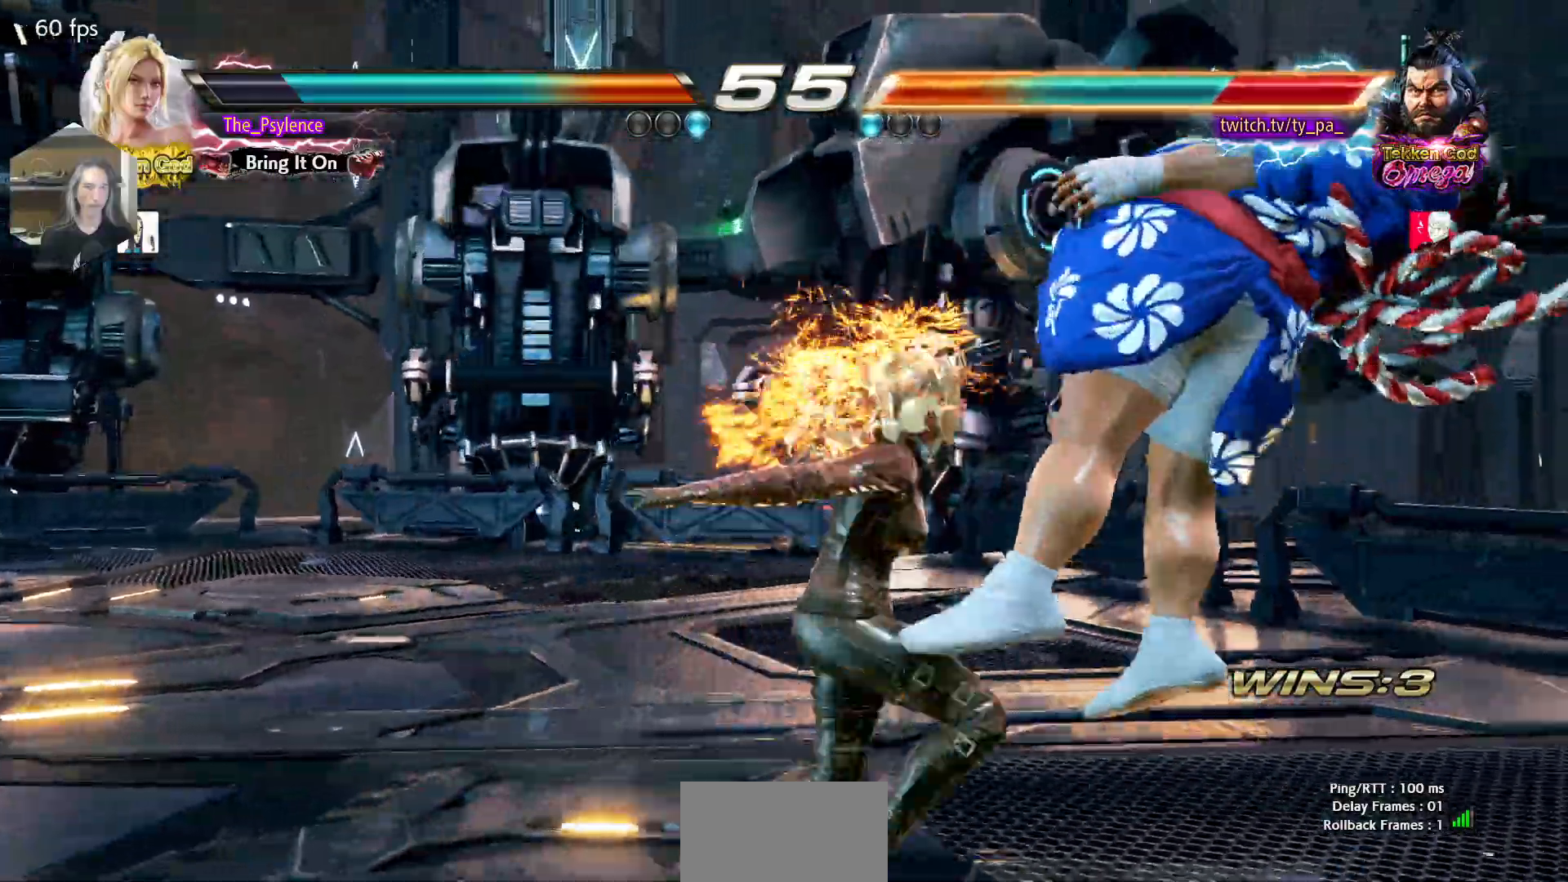
{"buttons": [], "events": [[17, "SQUARE", "up"], [33, "CROSS", "up"], [33, "TRIANGLE", "up"], [400, "DPAD_RIGHT", "down"], [483, "DPAD_RIGHT", "up"]]}
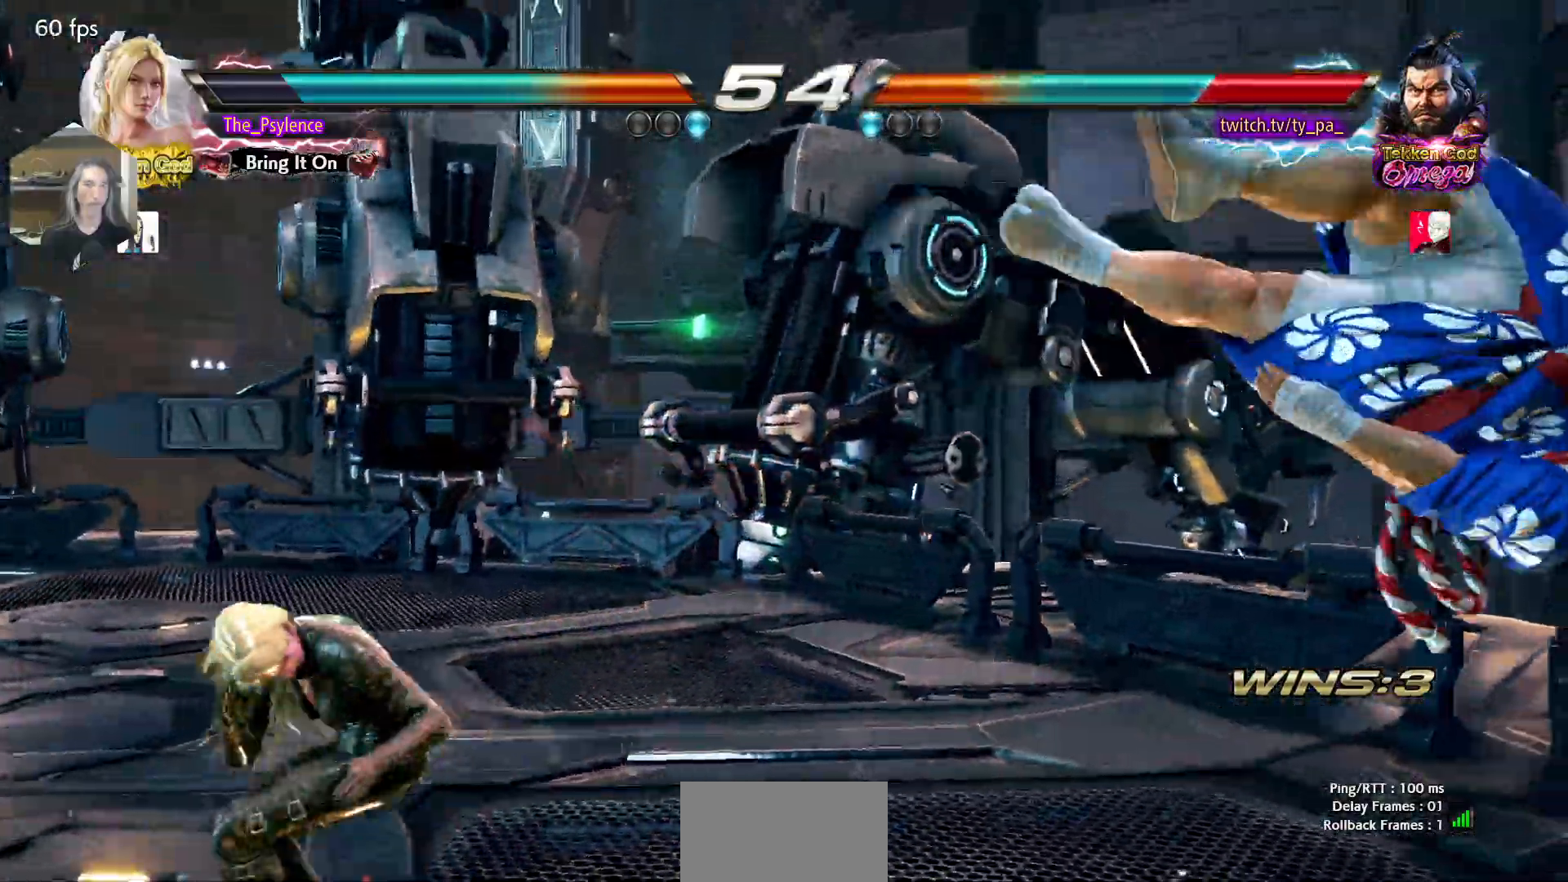
{"buttons": [], "events": [[50, "DPAD_RIGHT", "down"], [117, "DPAD_RIGHT", "up"], [200, "DPAD_RIGHT", "down"], [367, "DPAD_DOWN", "down"], [400, "CROSS", "down"], [467, "DPAD_DOWN", "up"], [467, "DPAD_RIGHT", "up"], [500, "CROSS", "up"]]}
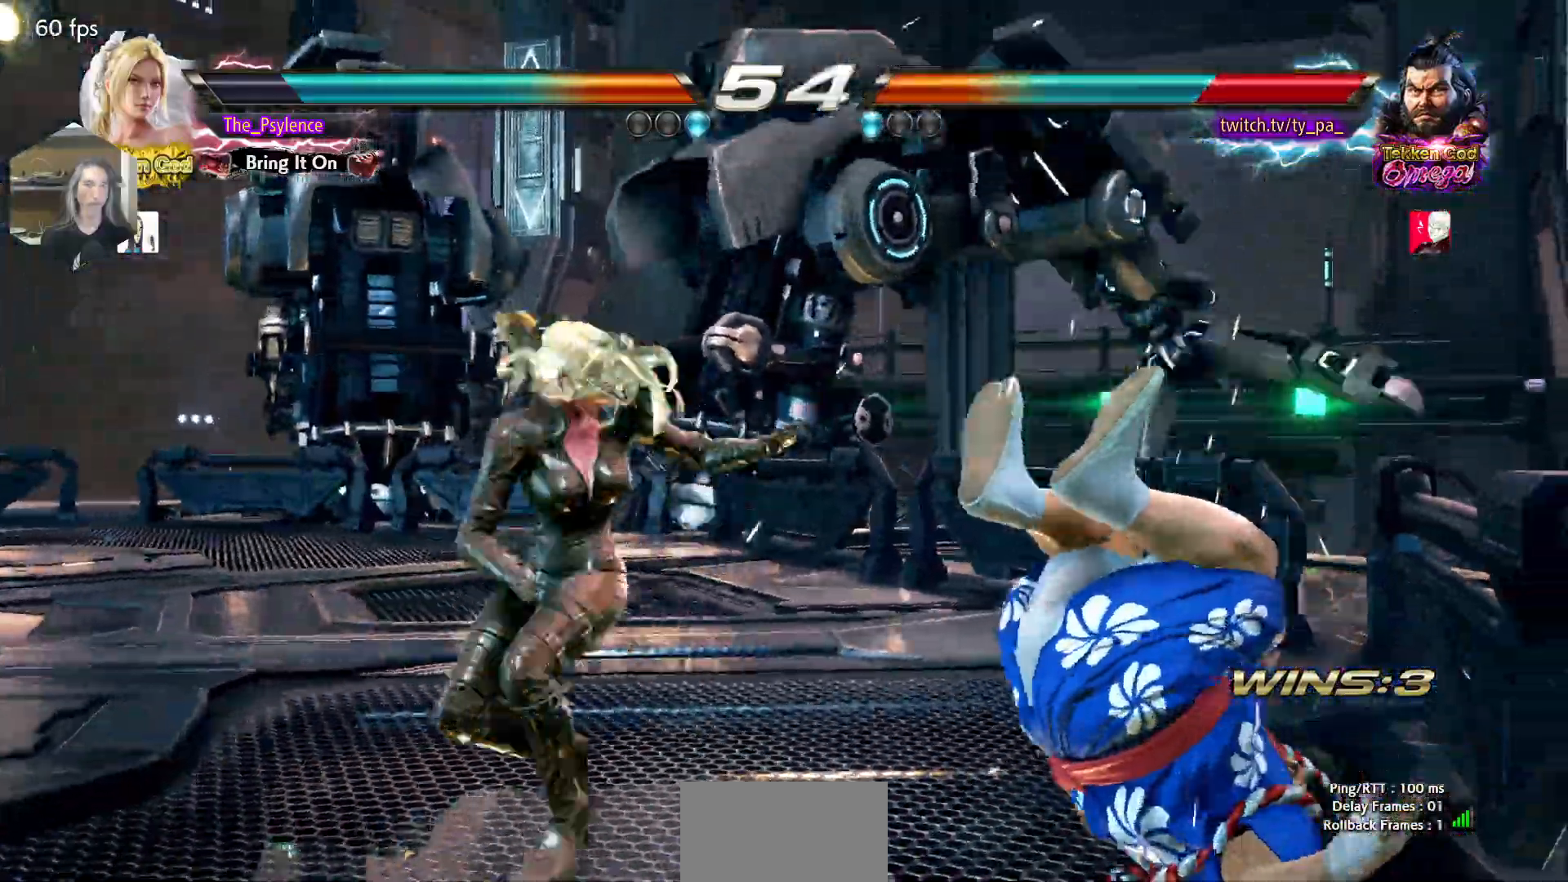
{"buttons": [], "events": [[67, "TRIANGLE", "down"], [183, "TRIANGLE", "up"]]}
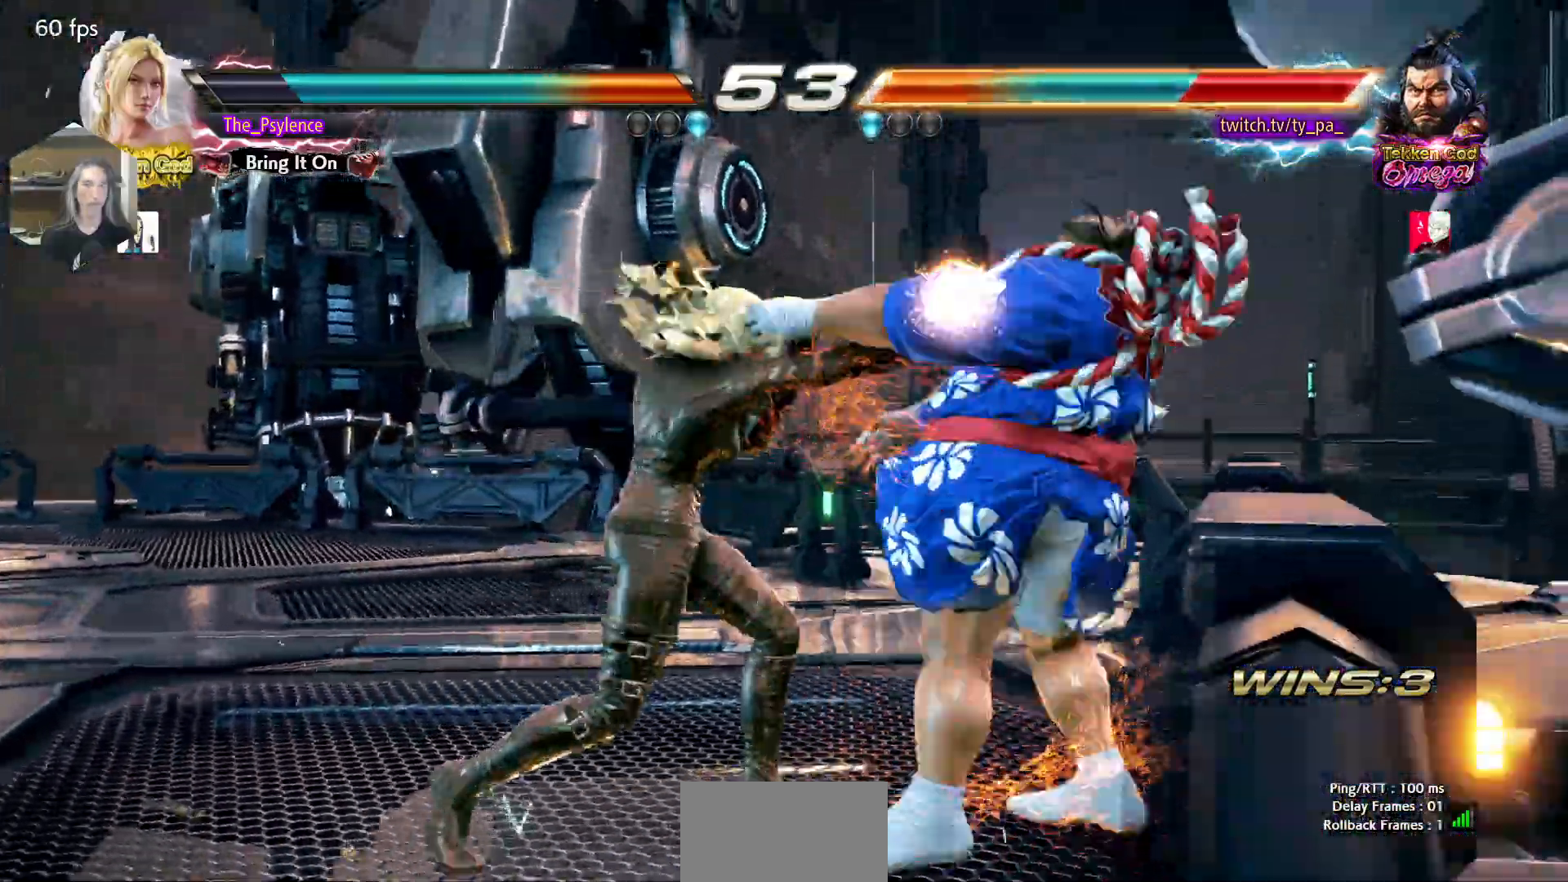
{"buttons": ["SQUARE"], "events": [[250, "CIRCLE", "down"], [250, "SQUARE", "down"], [433, "CIRCLE", "up"]]}
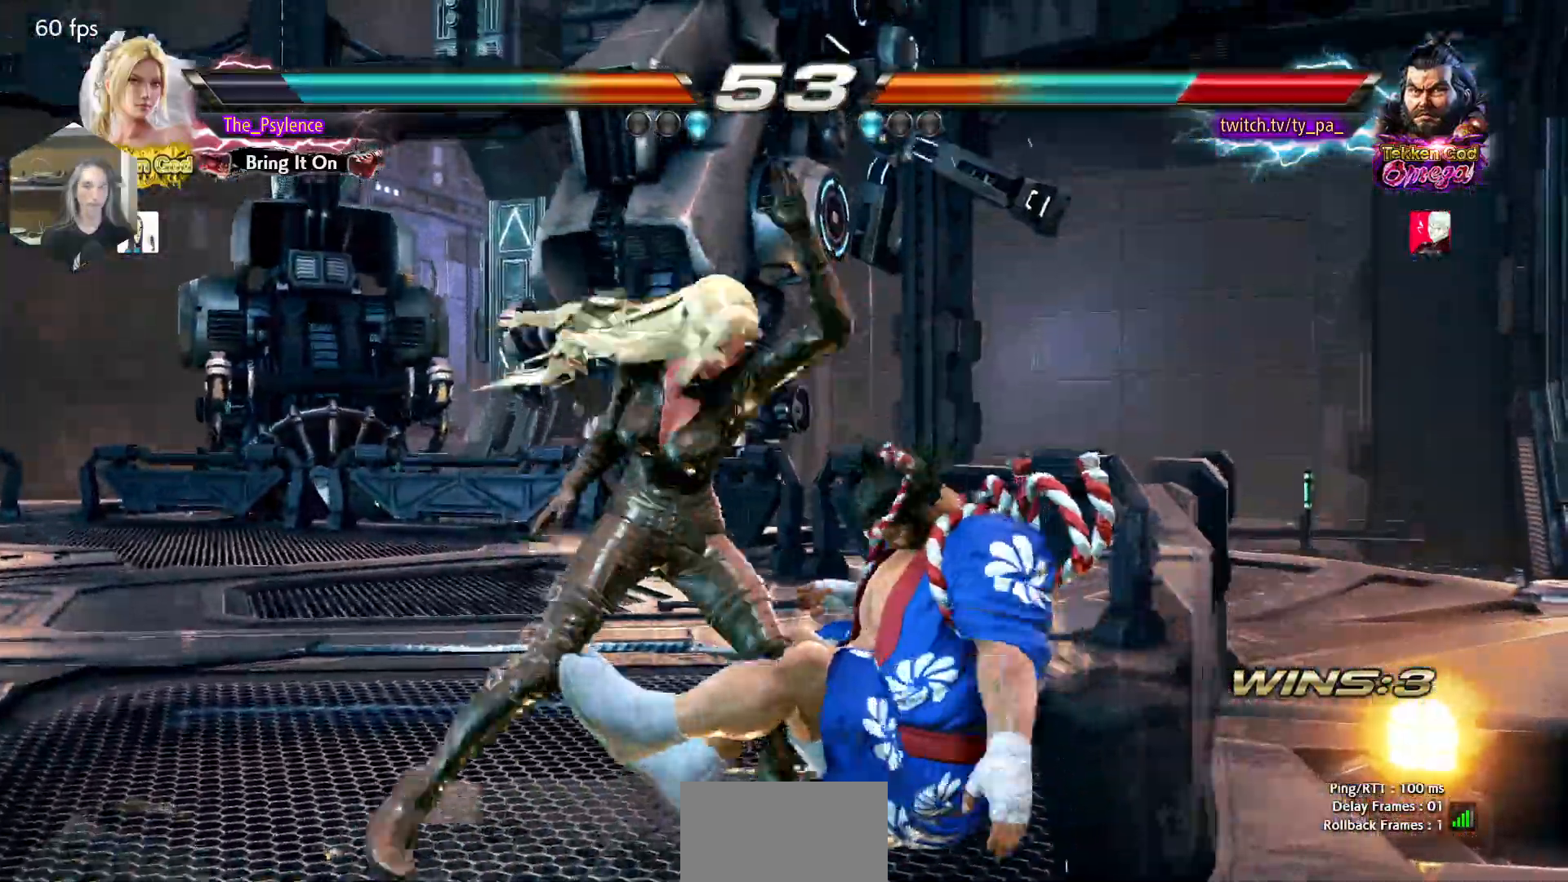
{"buttons": ["SQUARE"], "events": []}
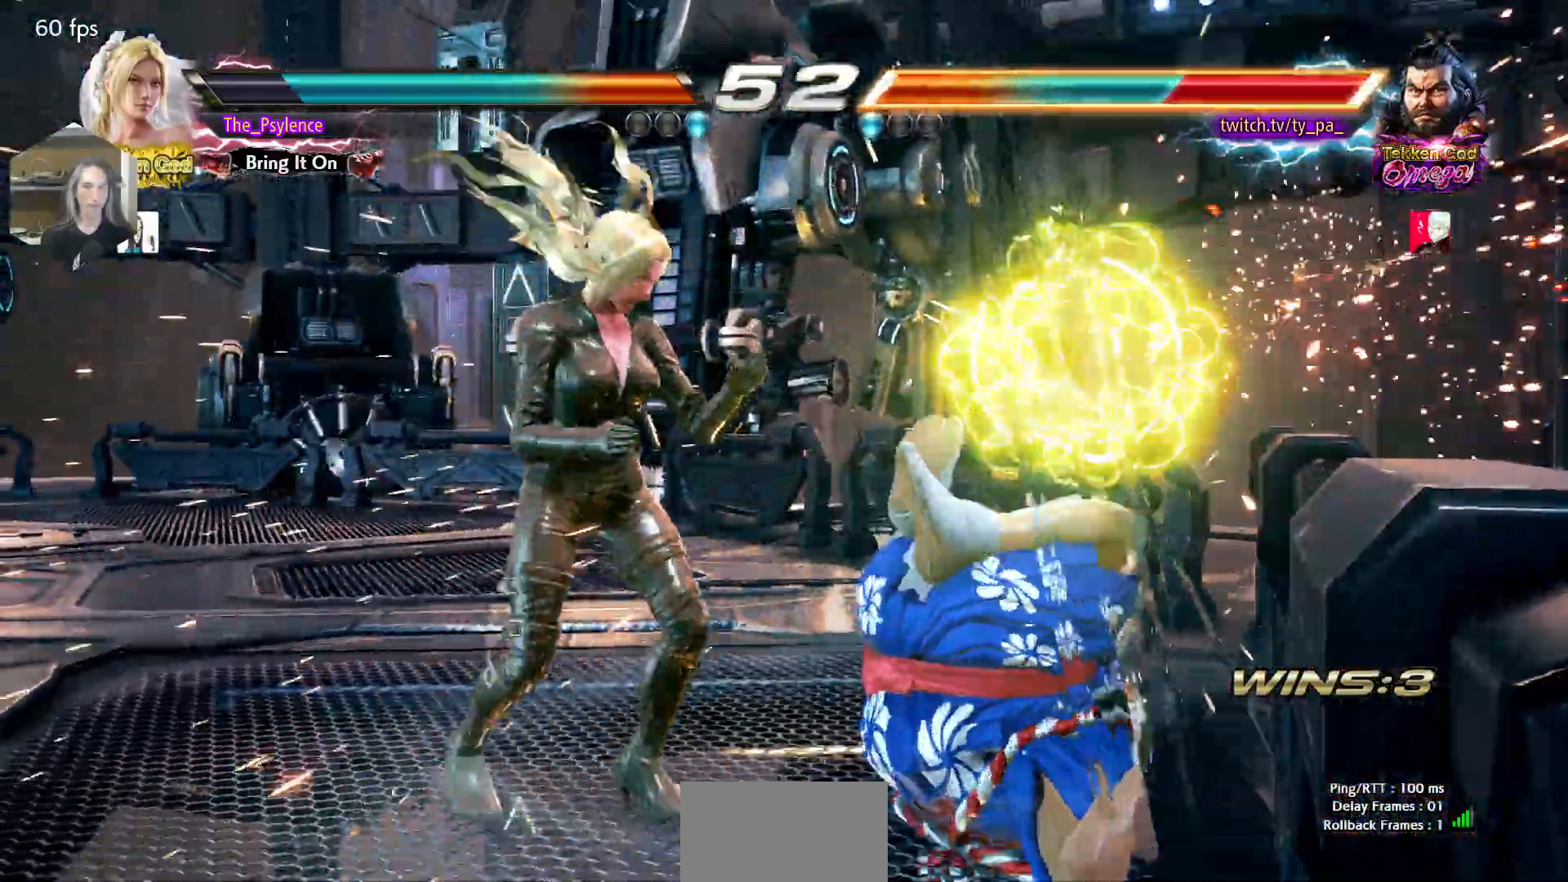
{"buttons": ["SQUARE", "TRIANGLE", "DPAD_RIGHT"], "events": [[50, "DPAD_RIGHT", "down"], [150, "DPAD_RIGHT", "up"], [217, "DPAD_RIGHT", "down"], [300, "TRIANGLE", "down"]]}
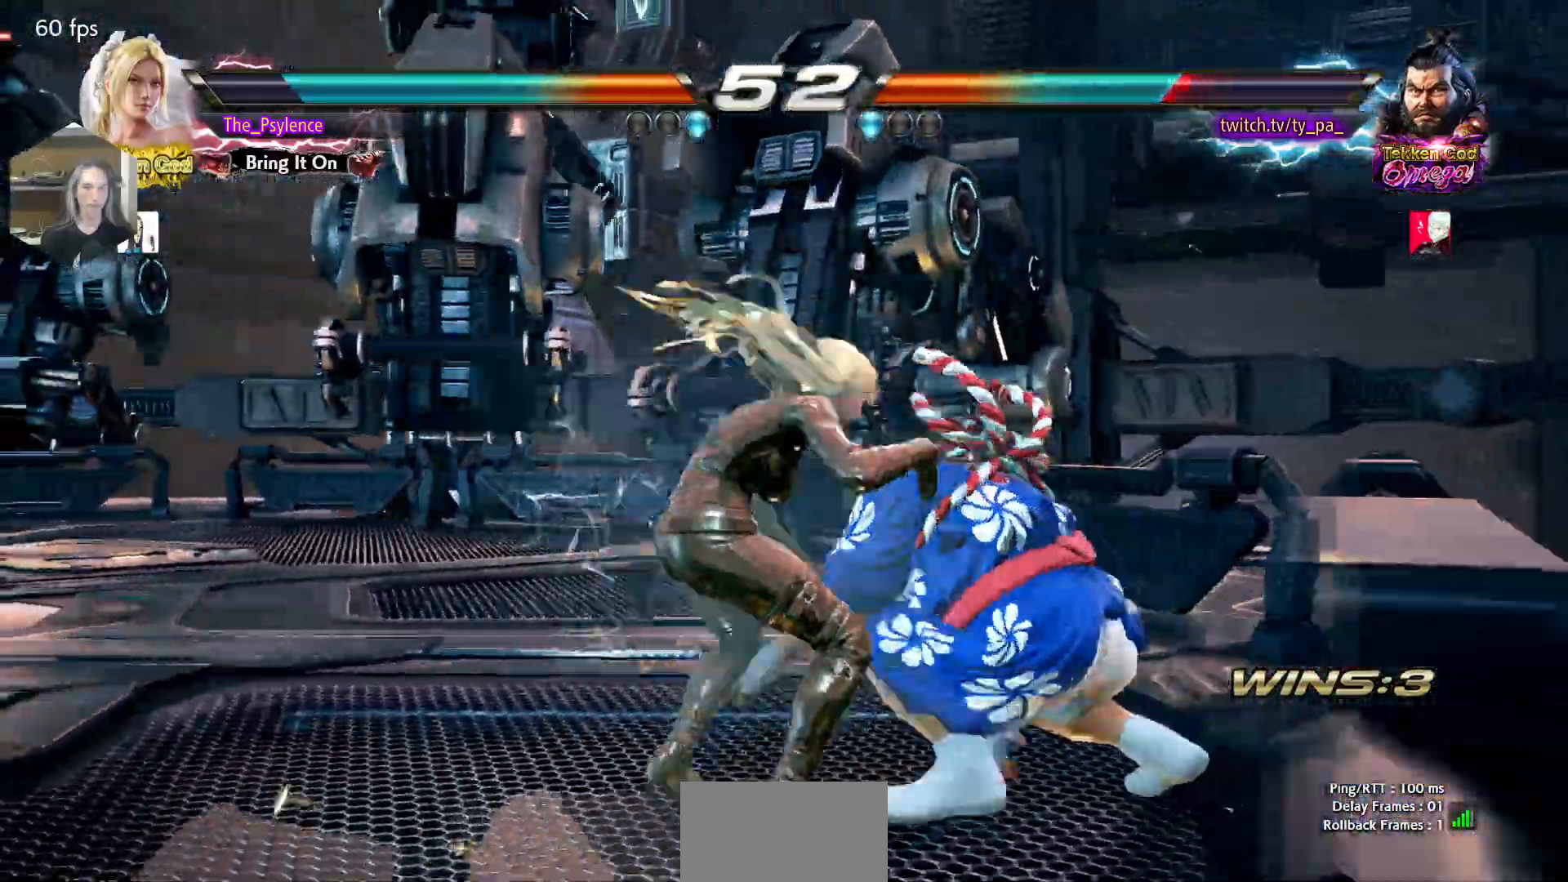
{"buttons": ["DPAD_LEFT"], "events": [[350, "DPAD_RIGHT", "up"], [400, "TRIANGLE", "up"], [417, "SQUARE", "up"], [450, "DPAD_LEFT", "down"]]}
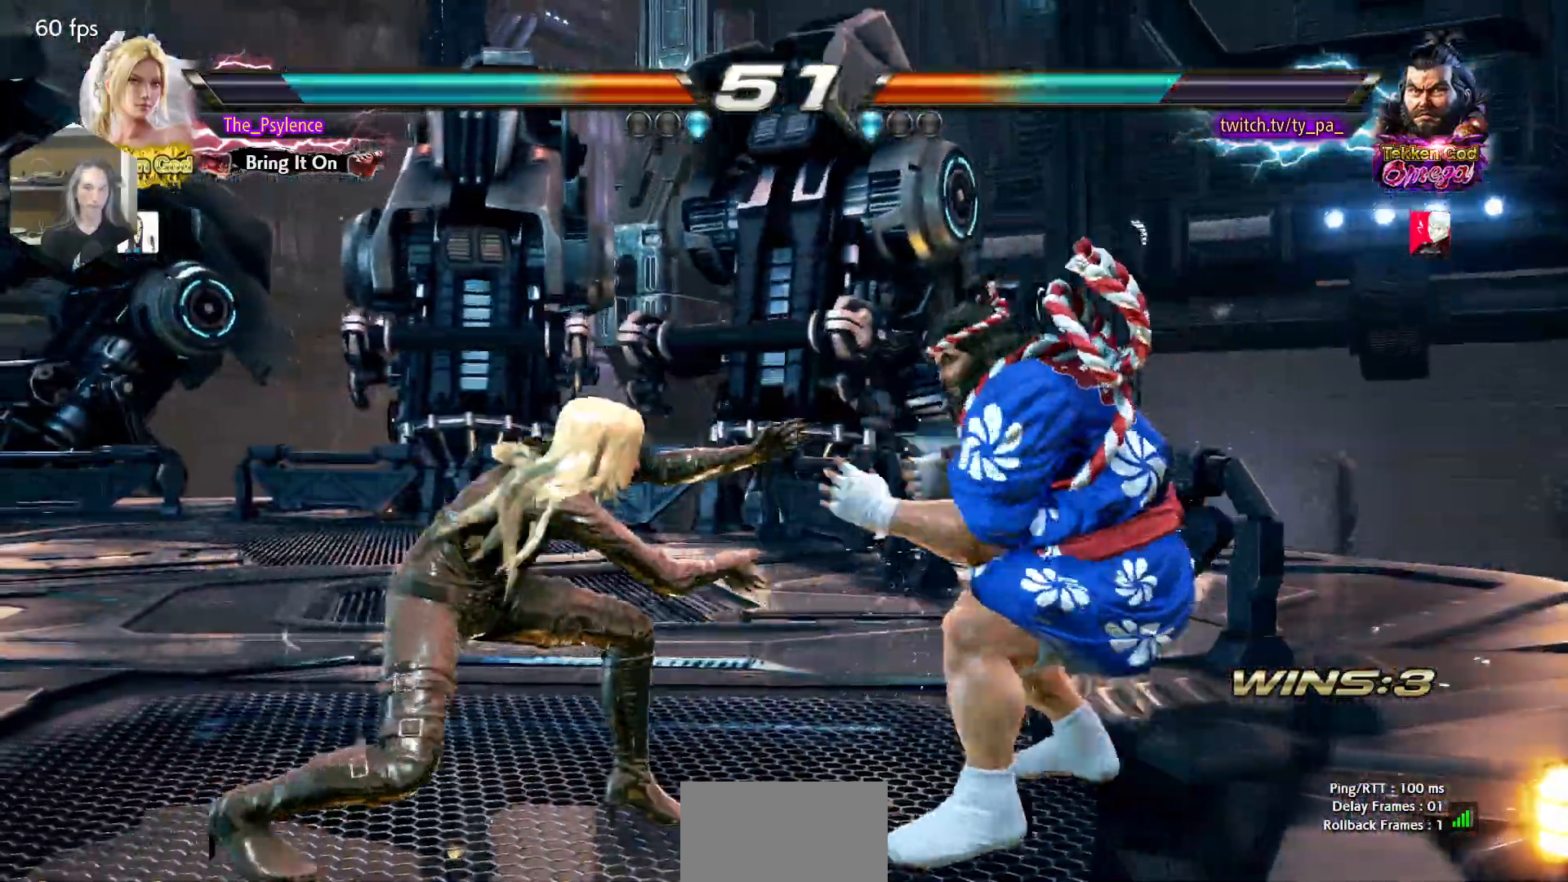
{"buttons": ["DPAD_LEFT"], "events": []}
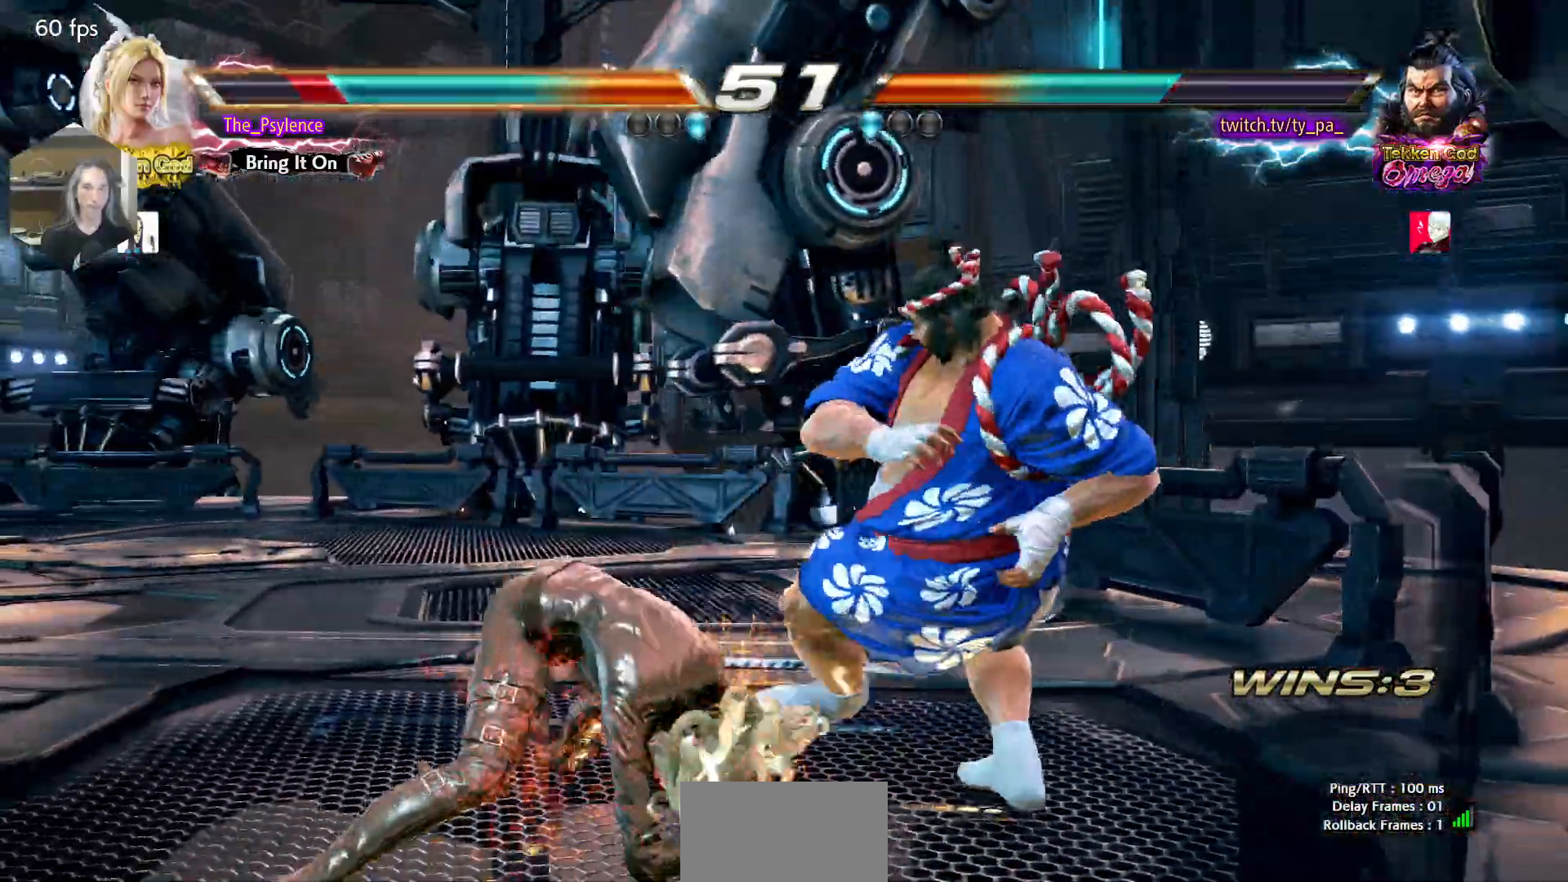
{"buttons": ["DPAD_DOWN"], "events": [[67, "DPAD_LEFT", "up"], [117, "DPAD_DOWN", "down"], [217, "SQUARE", "down"], [367, "SQUARE", "up"], [383, "TRIANGLE", "down"], [400, "TRIANGLE", "up"]]}
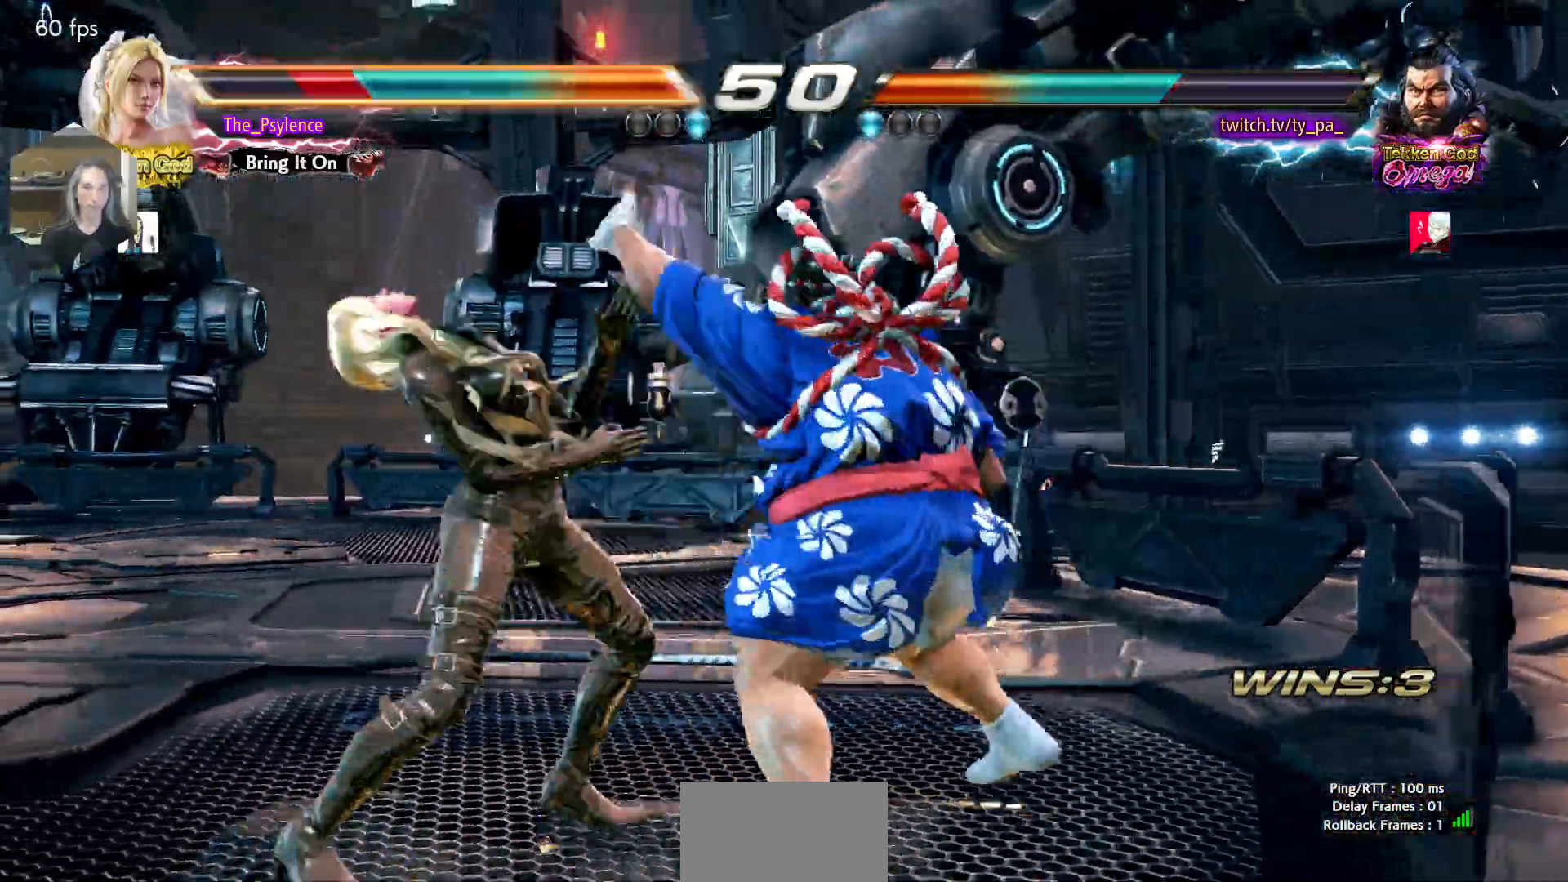
{"buttons": ["DPAD_LEFT"], "events": [[250, "DPAD_DOWN", "up"], [250, "DPAD_LEFT", "down"], [383, "DPAD_LEFT", "up"], [450, "DPAD_LEFT", "down"]]}
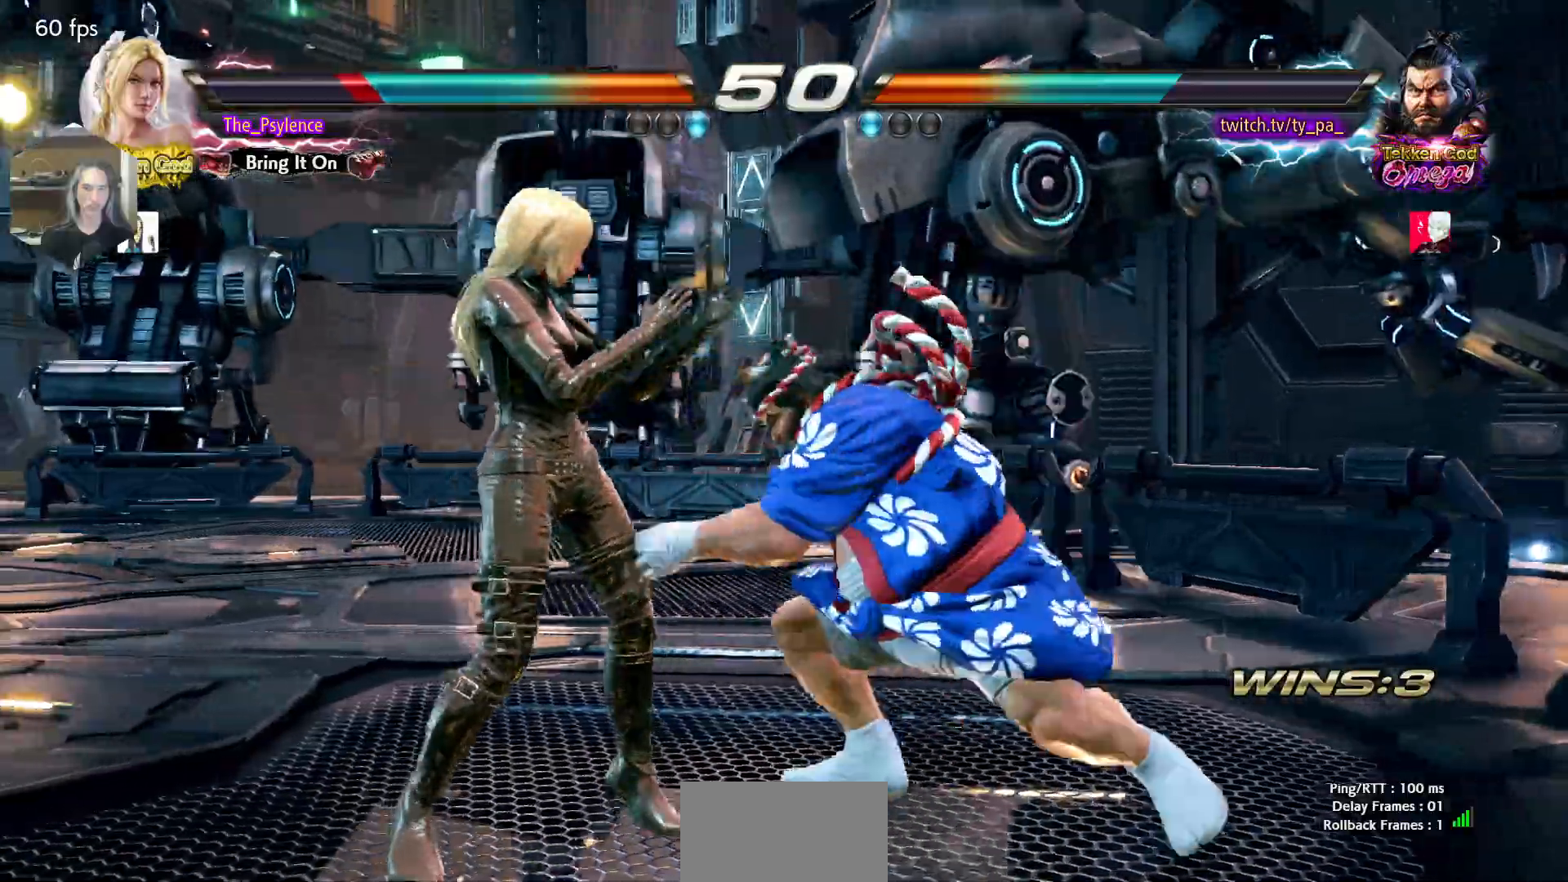
{"buttons": [], "events": [[250, "DPAD_DOWN", "down"], [317, "DPAD_DOWN", "up"], [400, "DPAD_LEFT", "up"]]}
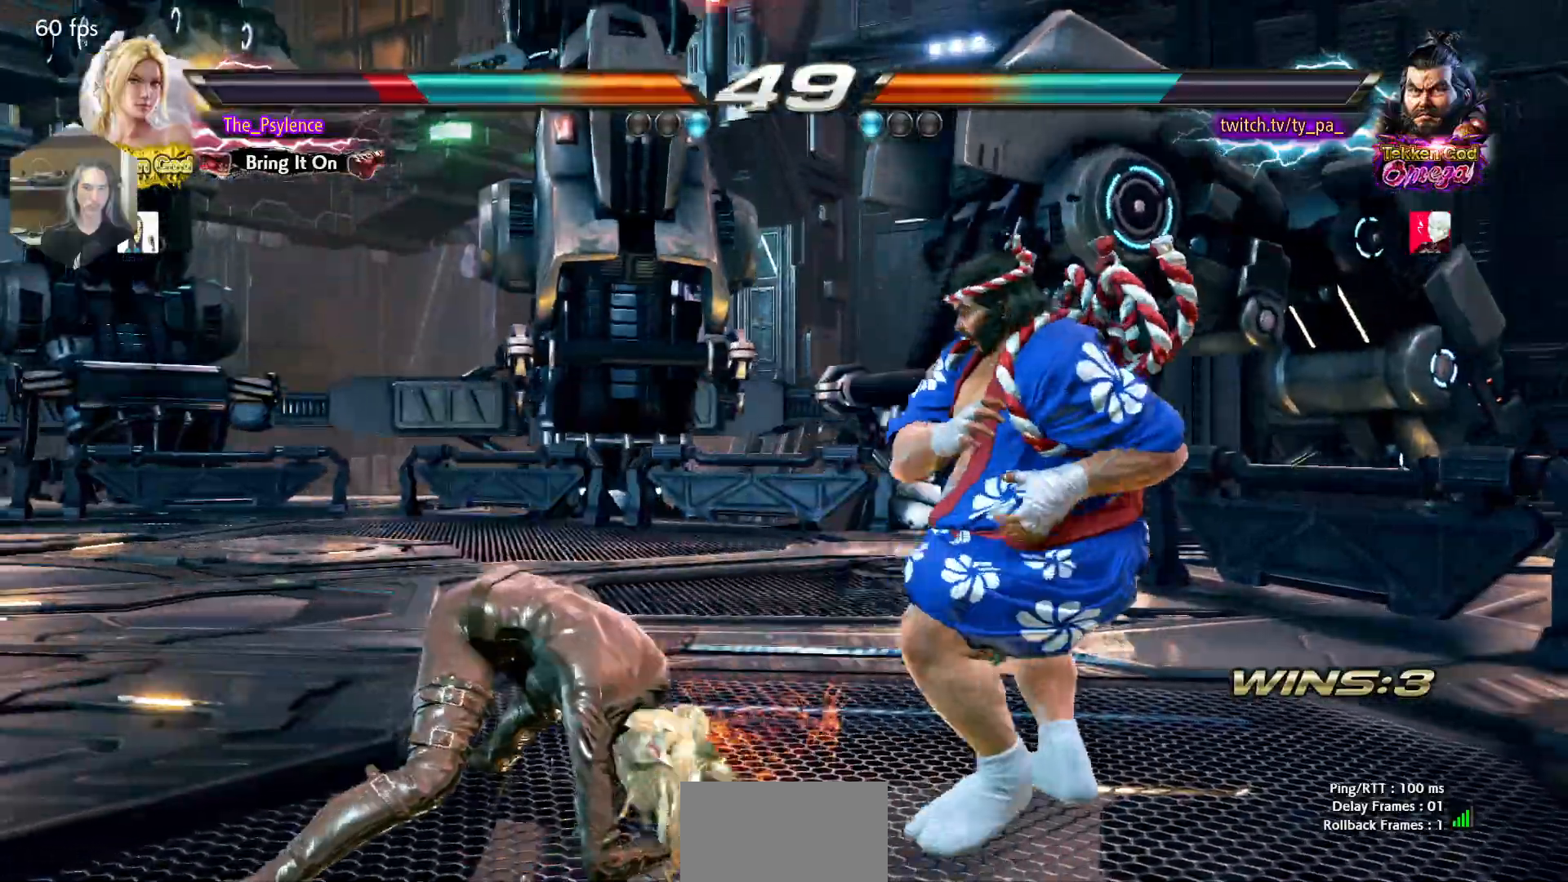
{"buttons": ["TRIANGLE"], "events": [[67, "DPAD_UP", "down"], [150, "DPAD_UP", "up"], [267, "DPAD_UP", "down"], [417, "DPAD_RIGHT", "down"], [417, "DPAD_UP", "up"], [433, "DPAD_DOWN", "down"], [467, "TRIANGLE", "down"], [500, "DPAD_DOWN", "up"], [500, "DPAD_RIGHT", "up"]]}
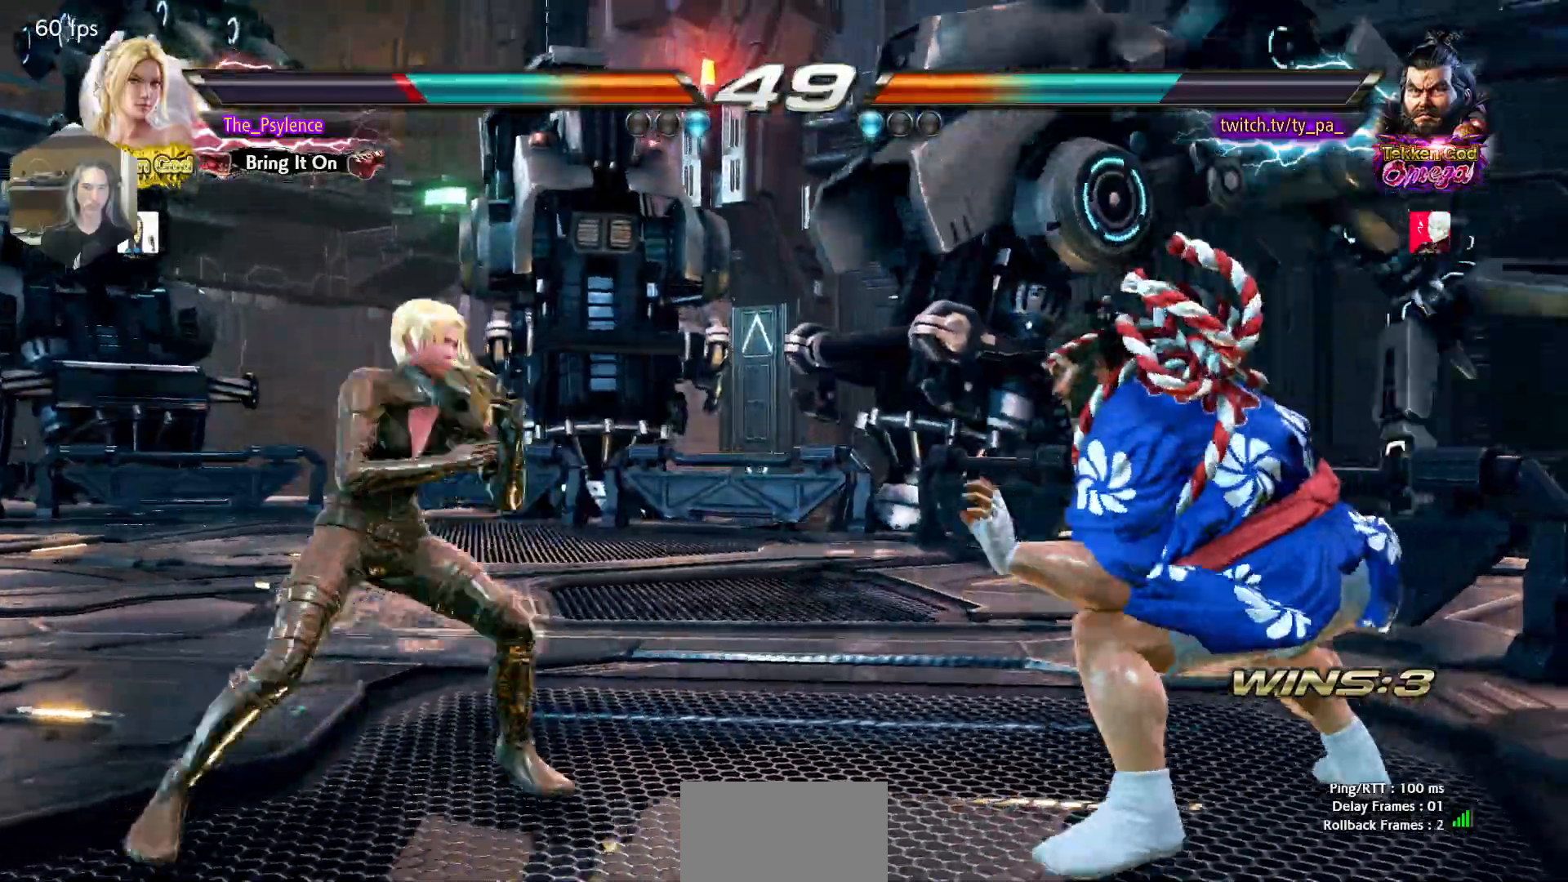
{"buttons": [], "events": [[50, "TRIANGLE", "up"]]}
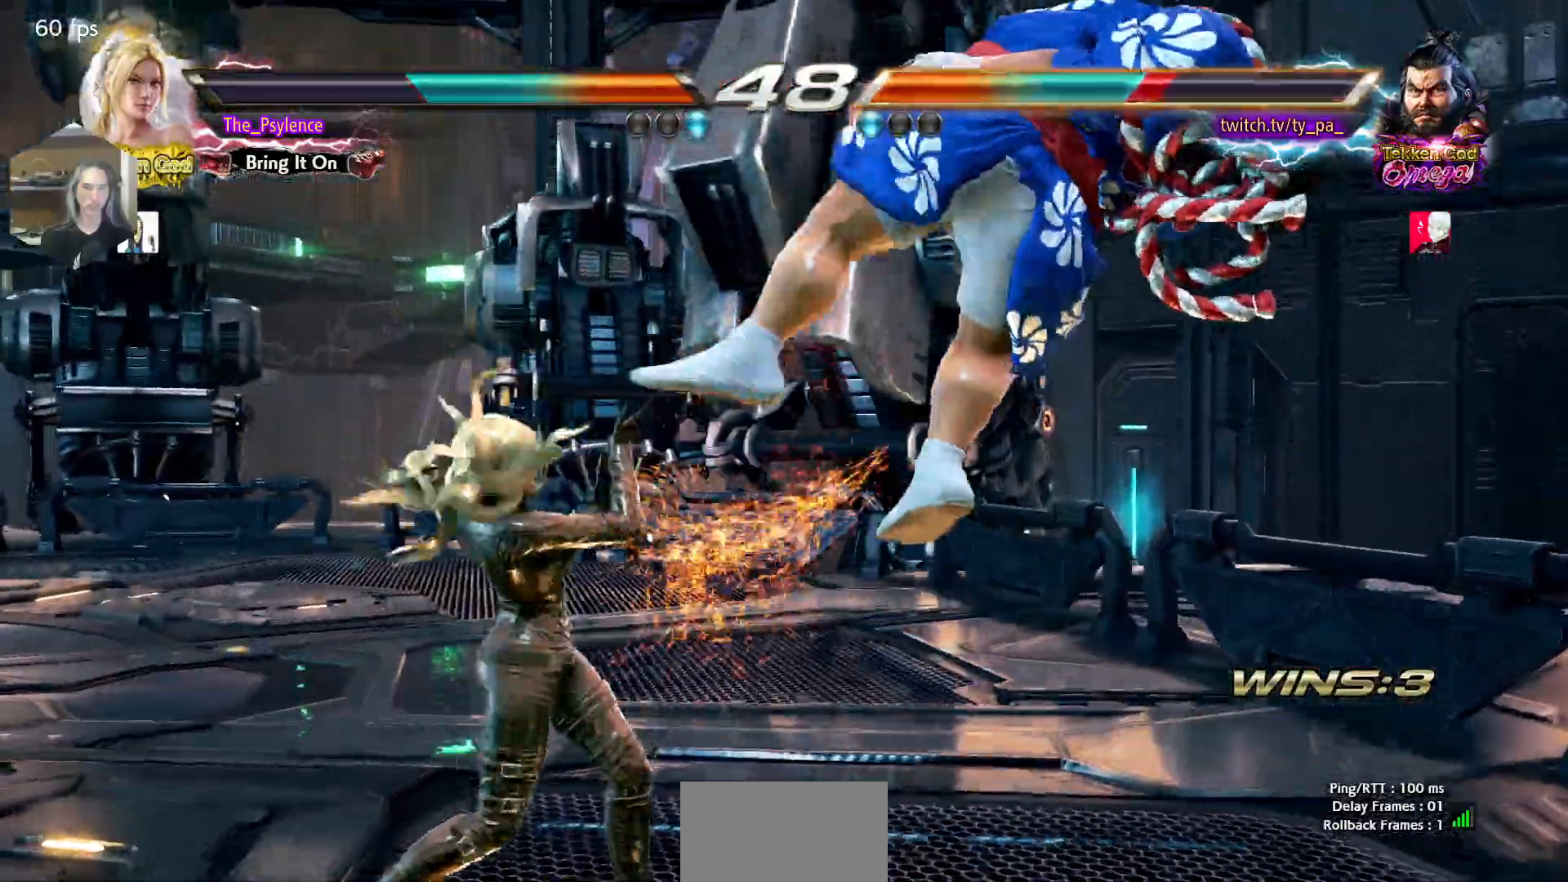
{"buttons": [], "events": [[17, "DPAD_DOWN", "down"], [17, "DPAD_RIGHT", "down"], [100, "CROSS", "down"], [117, "DPAD_DOWN", "up"], [133, "DPAD_RIGHT", "up"], [167, "CROSS", "up"], [350, "TRIANGLE", "down"], [433, "TRIANGLE", "up"]]}
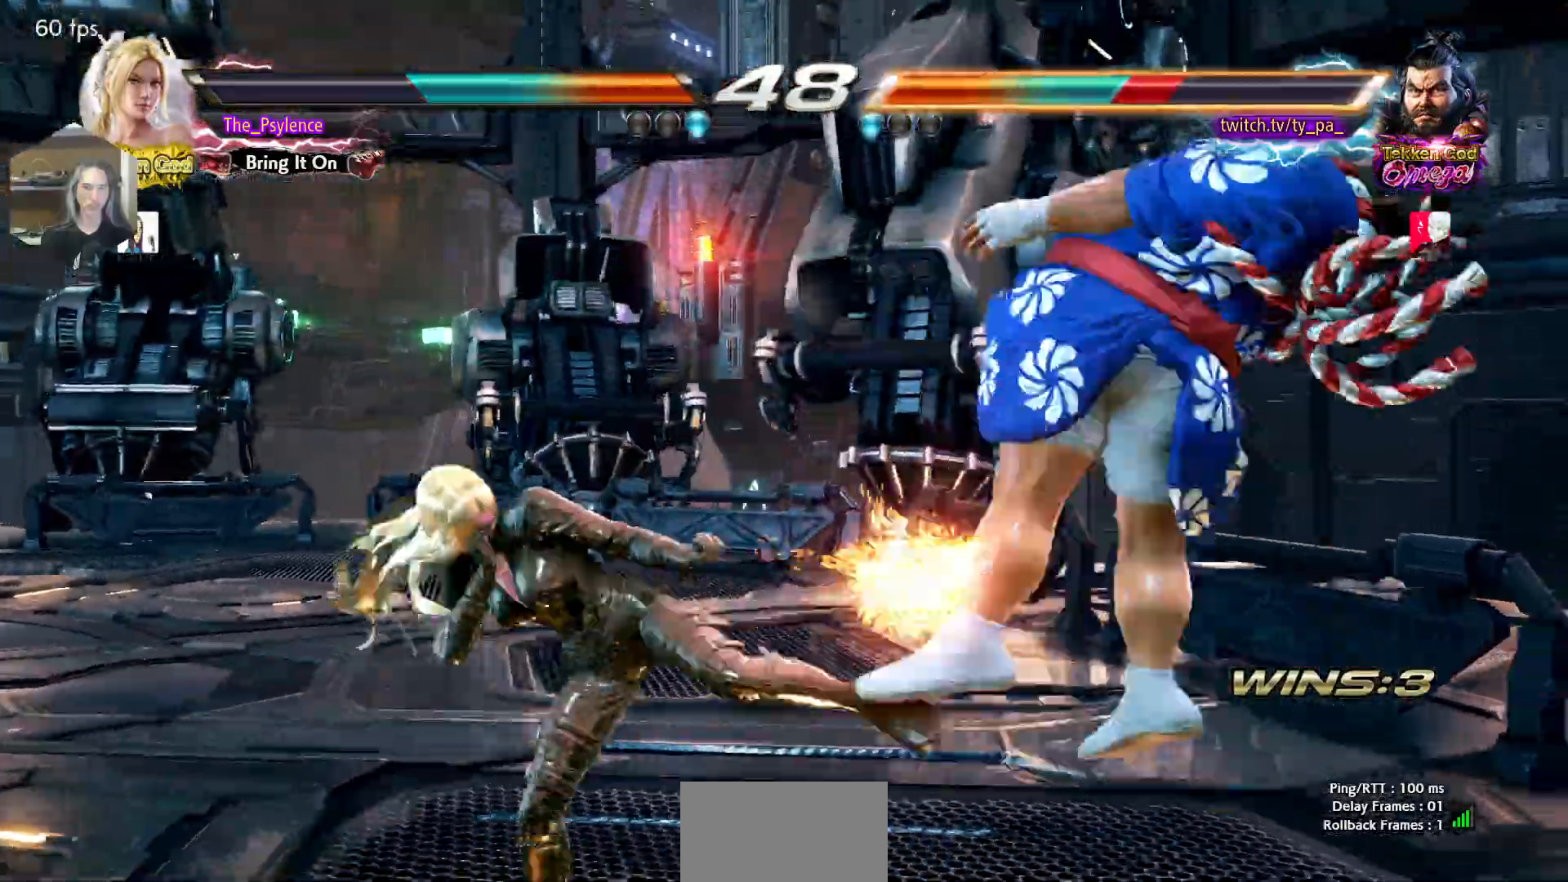
{"buttons": [], "events": []}
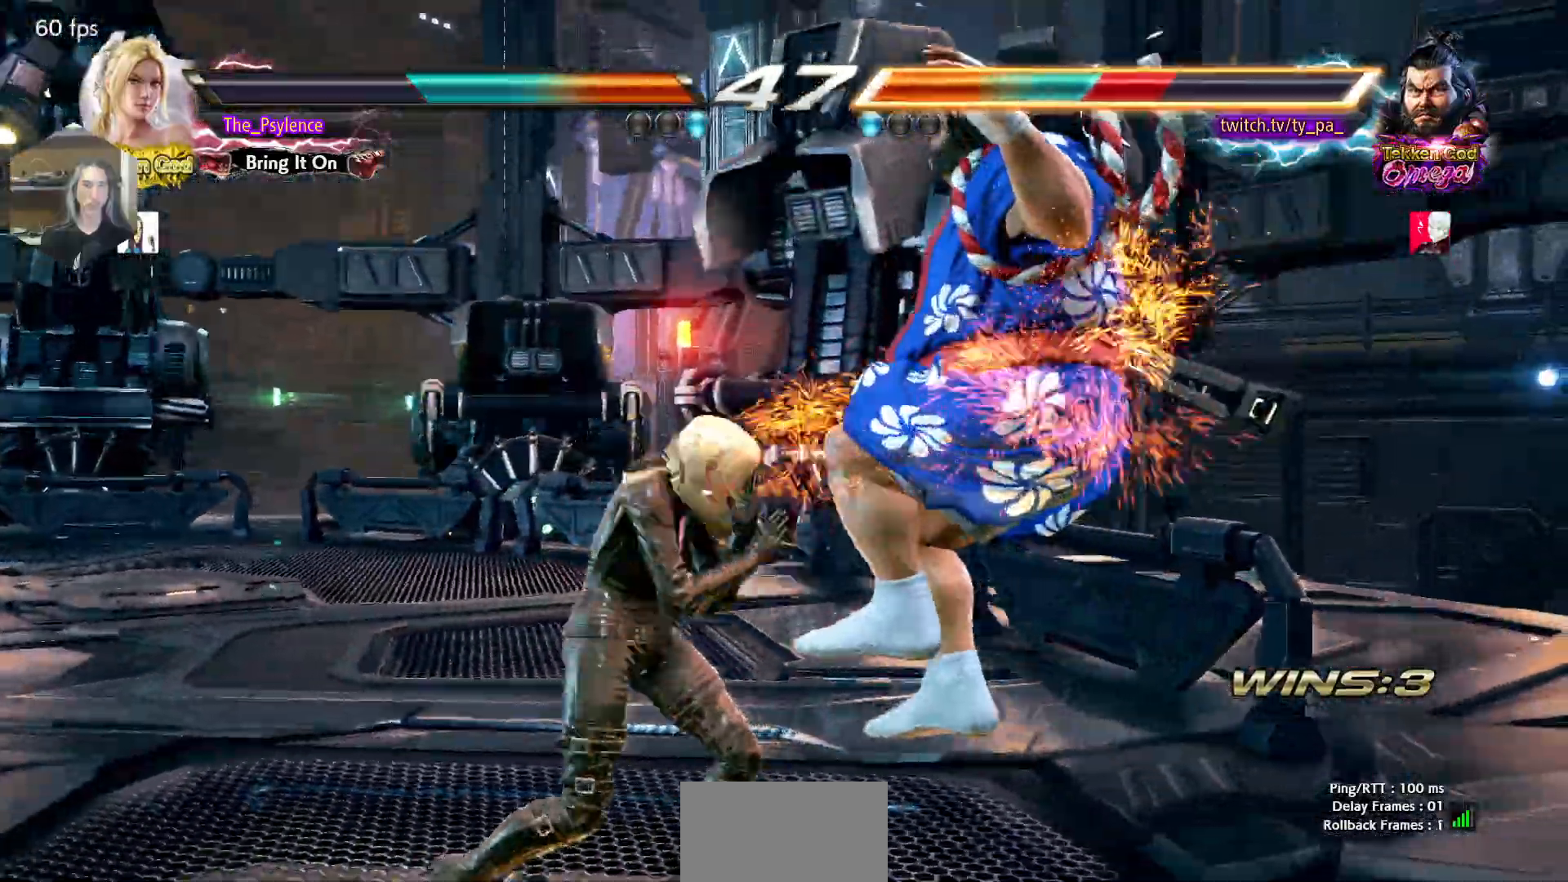
{"buttons": [], "events": [[33, "DPAD_DOWN", "down"], [33, "DPAD_RIGHT", "down"], [100, "CROSS", "down"], [150, "DPAD_DOWN", "up"], [150, "DPAD_RIGHT", "up"], [167, "CROSS", "up"], [250, "TRIANGLE", "down"], [383, "TRIANGLE", "up"]]}
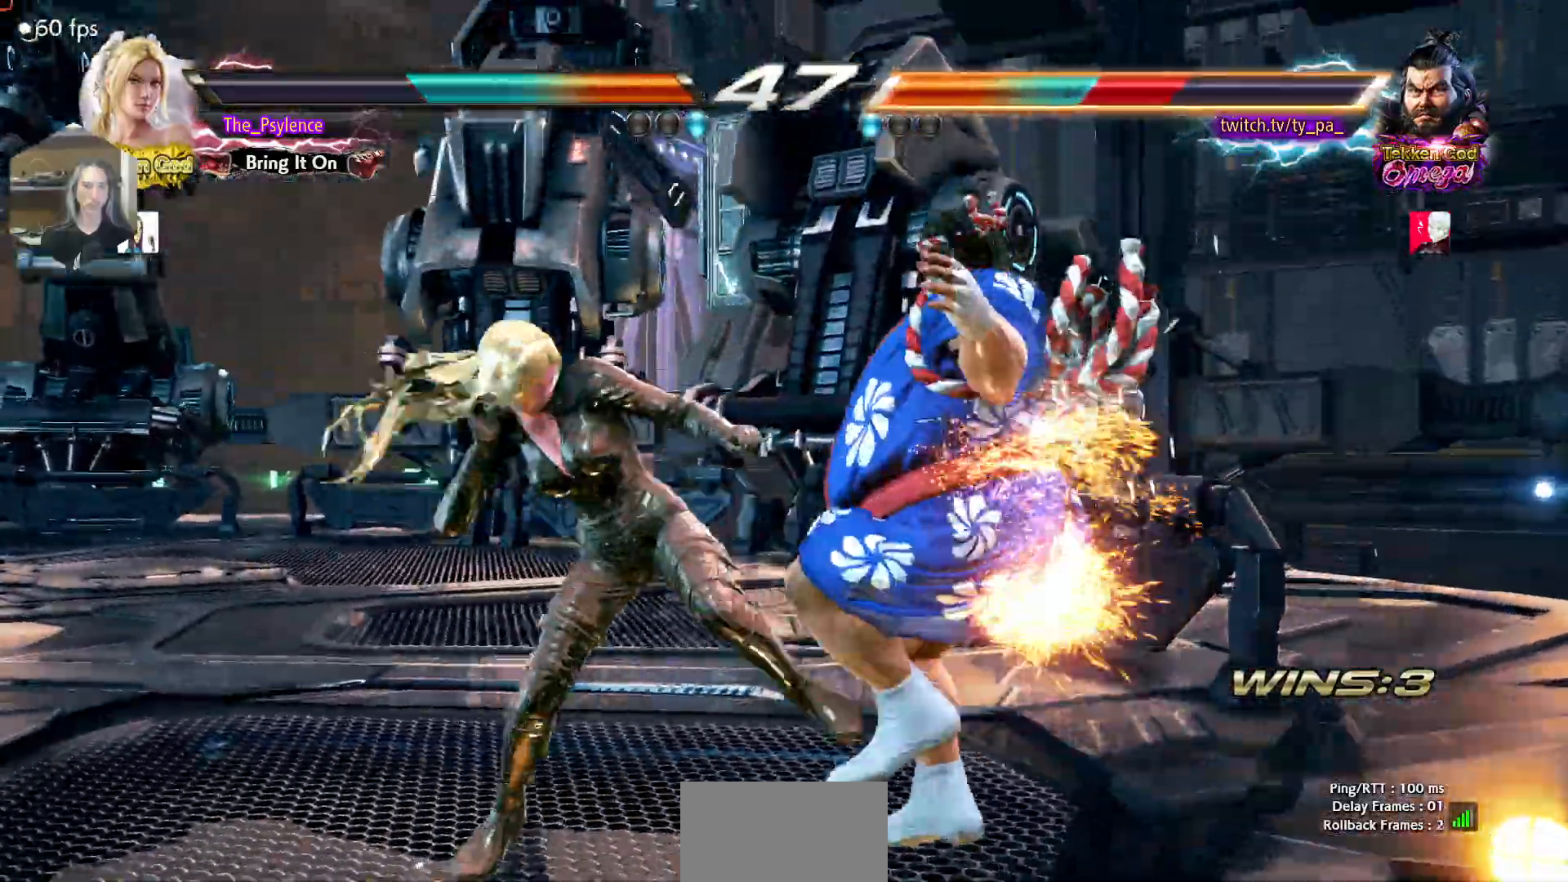
{"buttons": ["CIRCLE", "SQUARE"], "events": [[467, "CIRCLE", "down"], [467, "SQUARE", "down"]]}
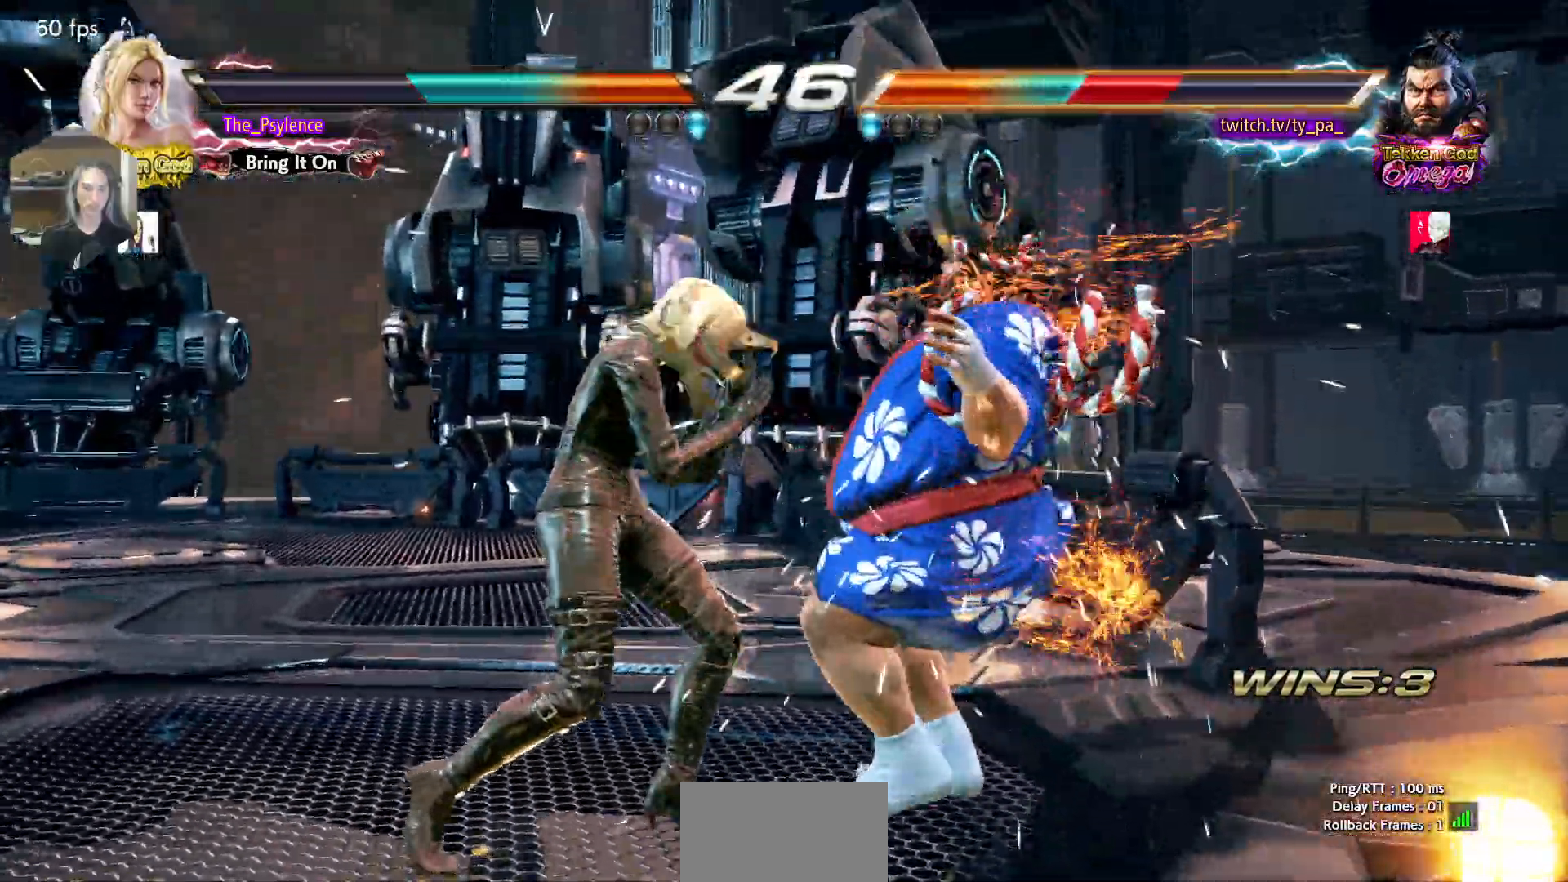
{"buttons": ["SQUARE"], "events": [[267, "CIRCLE", "up"]]}
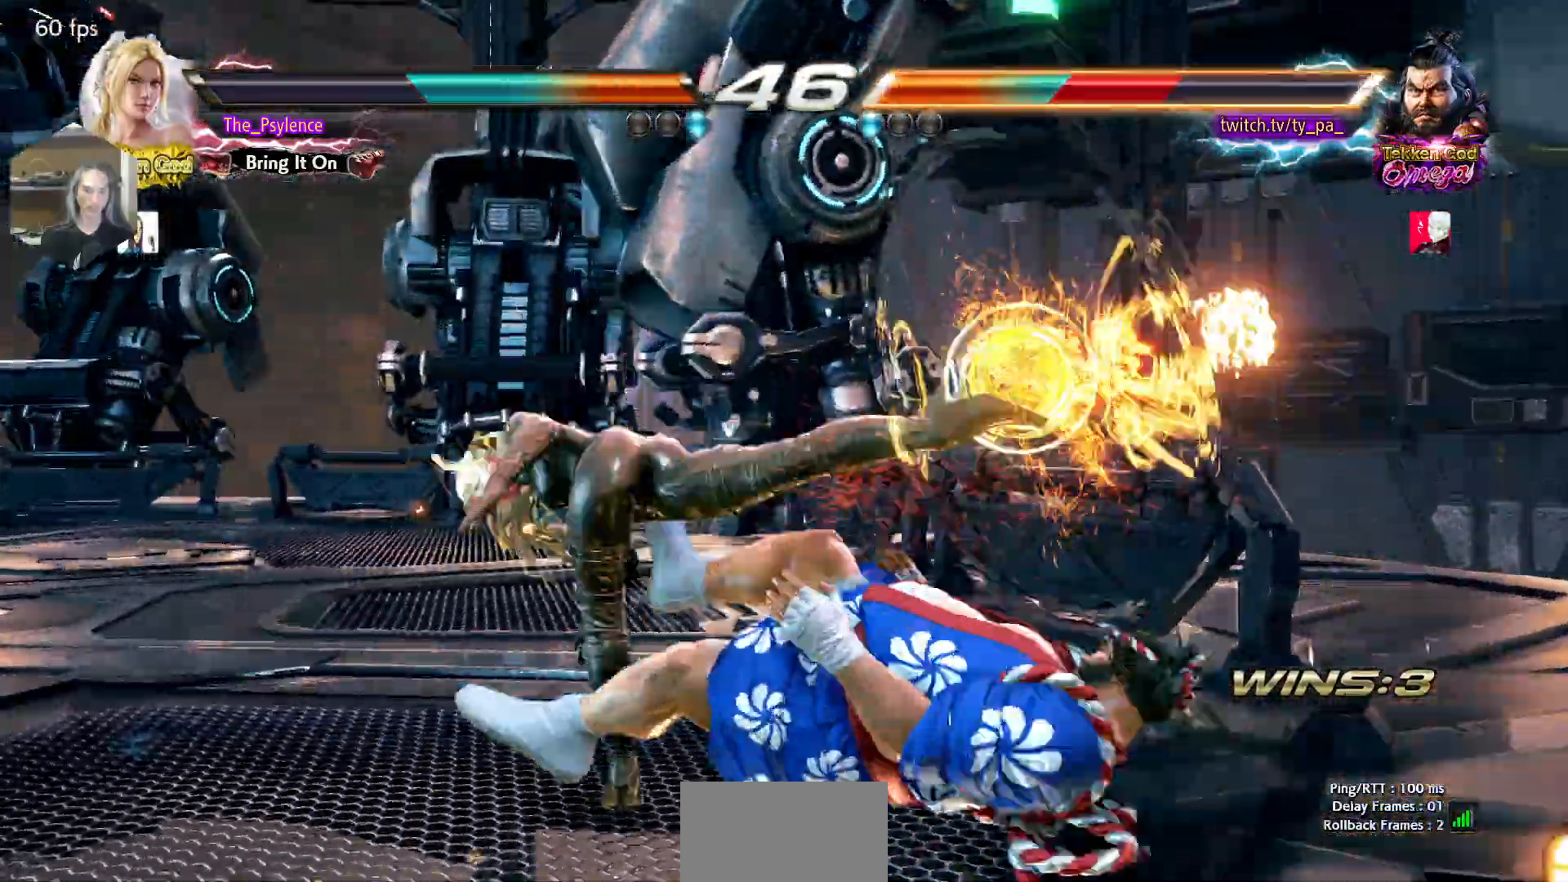
{"buttons": ["SQUARE", "DPAD_RIGHT"], "events": [[367, "DPAD_RIGHT", "down"], [433, "DPAD_RIGHT", "up"], [500, "DPAD_RIGHT", "down"]]}
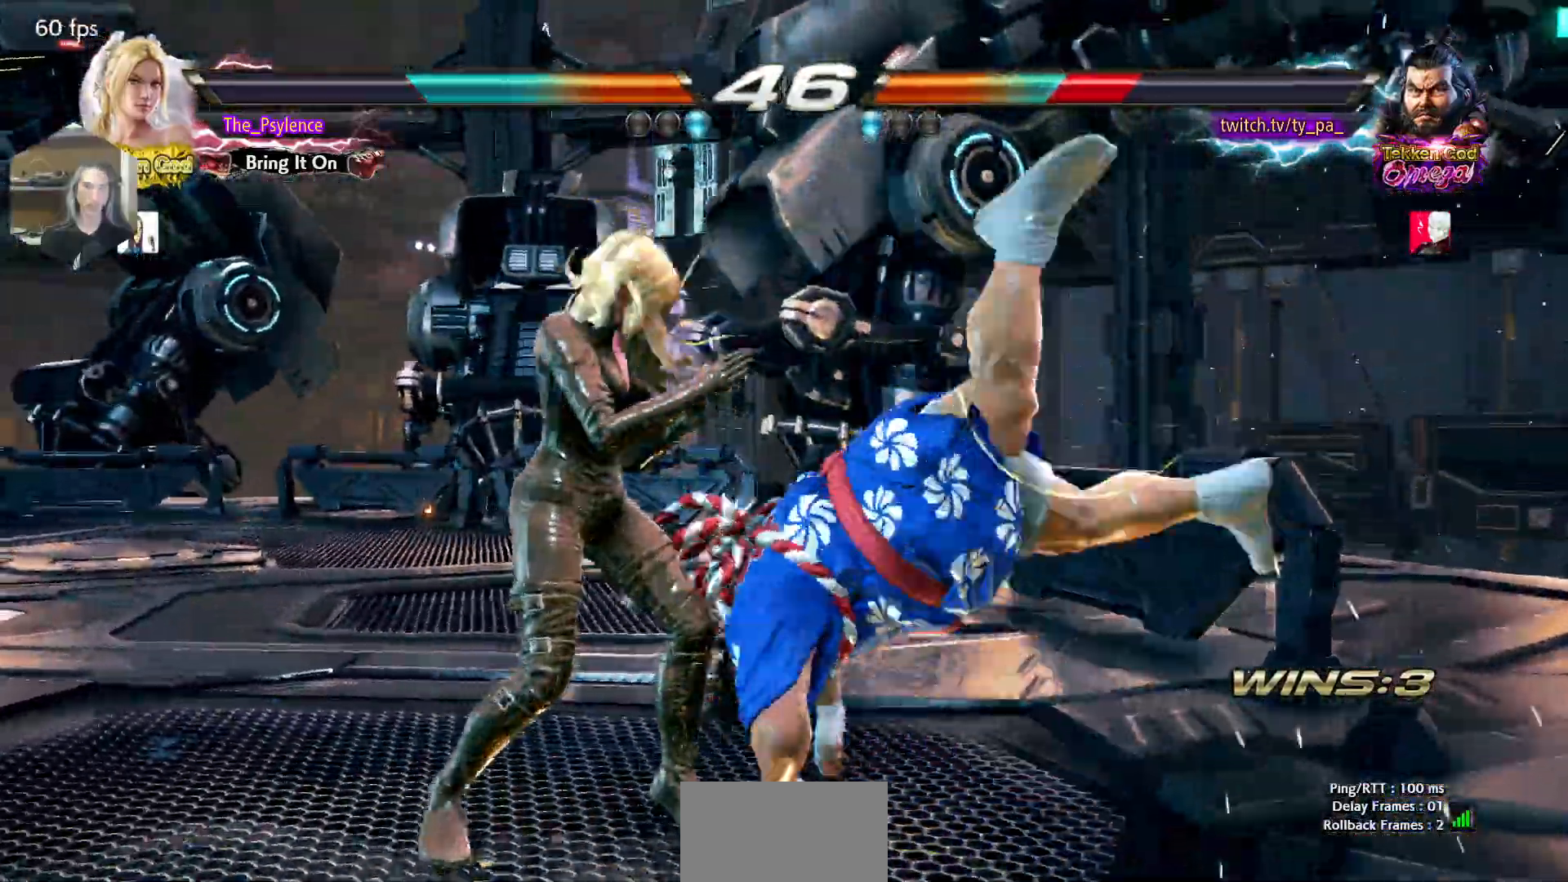
{"buttons": ["SQUARE", "TRIANGLE", "DPAD_RIGHT"], "events": [[100, "TRIANGLE", "down"]]}
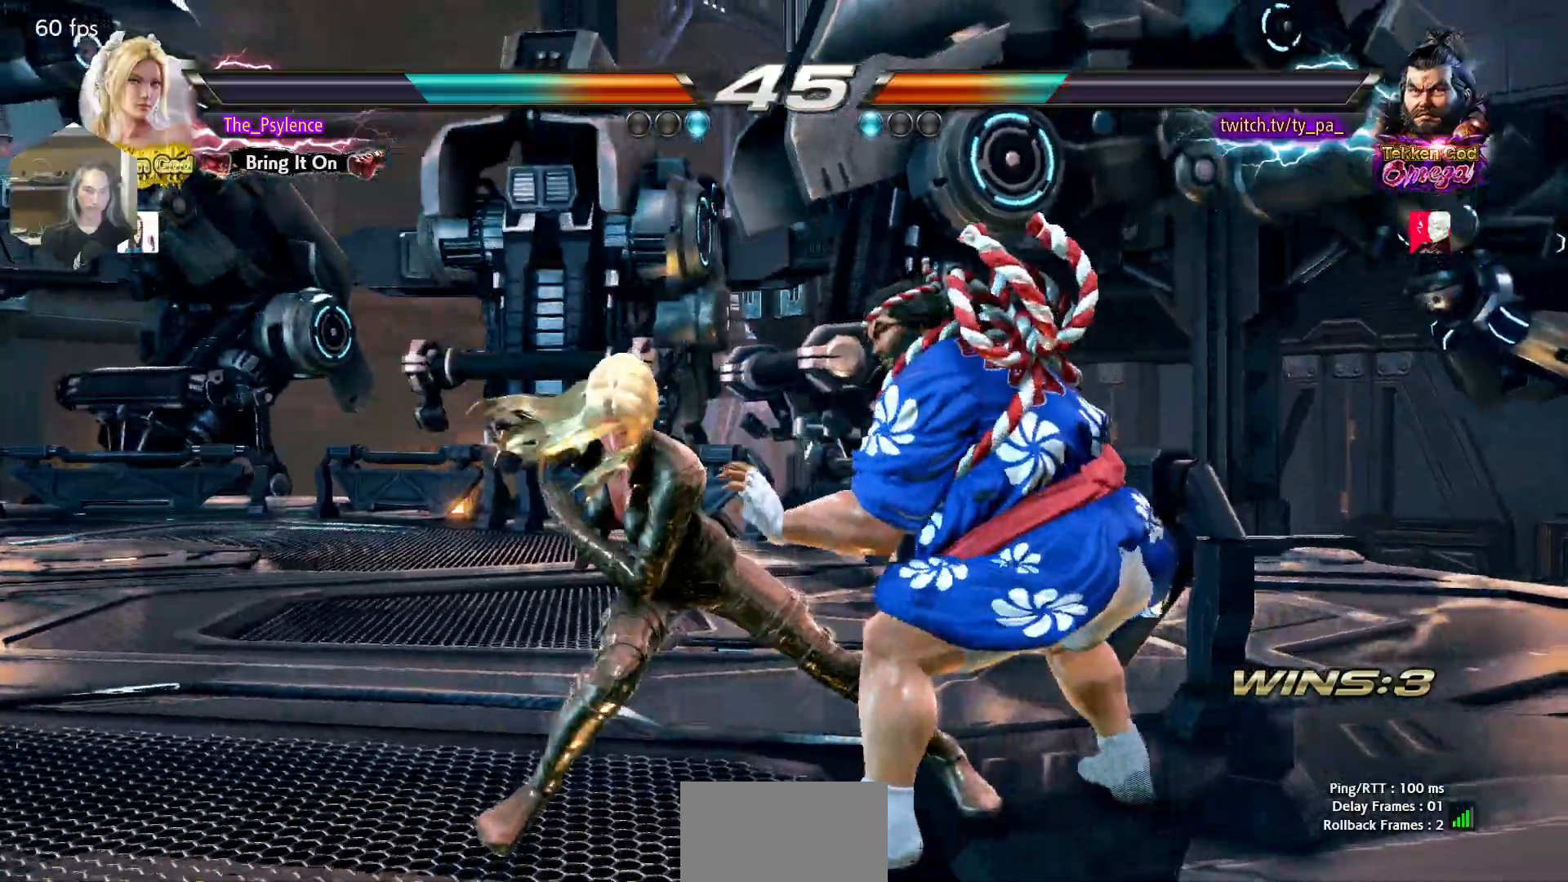
{"buttons": ["SQUARE", "TRIANGLE"], "events": [[483, "DPAD_RIGHT", "up"]]}
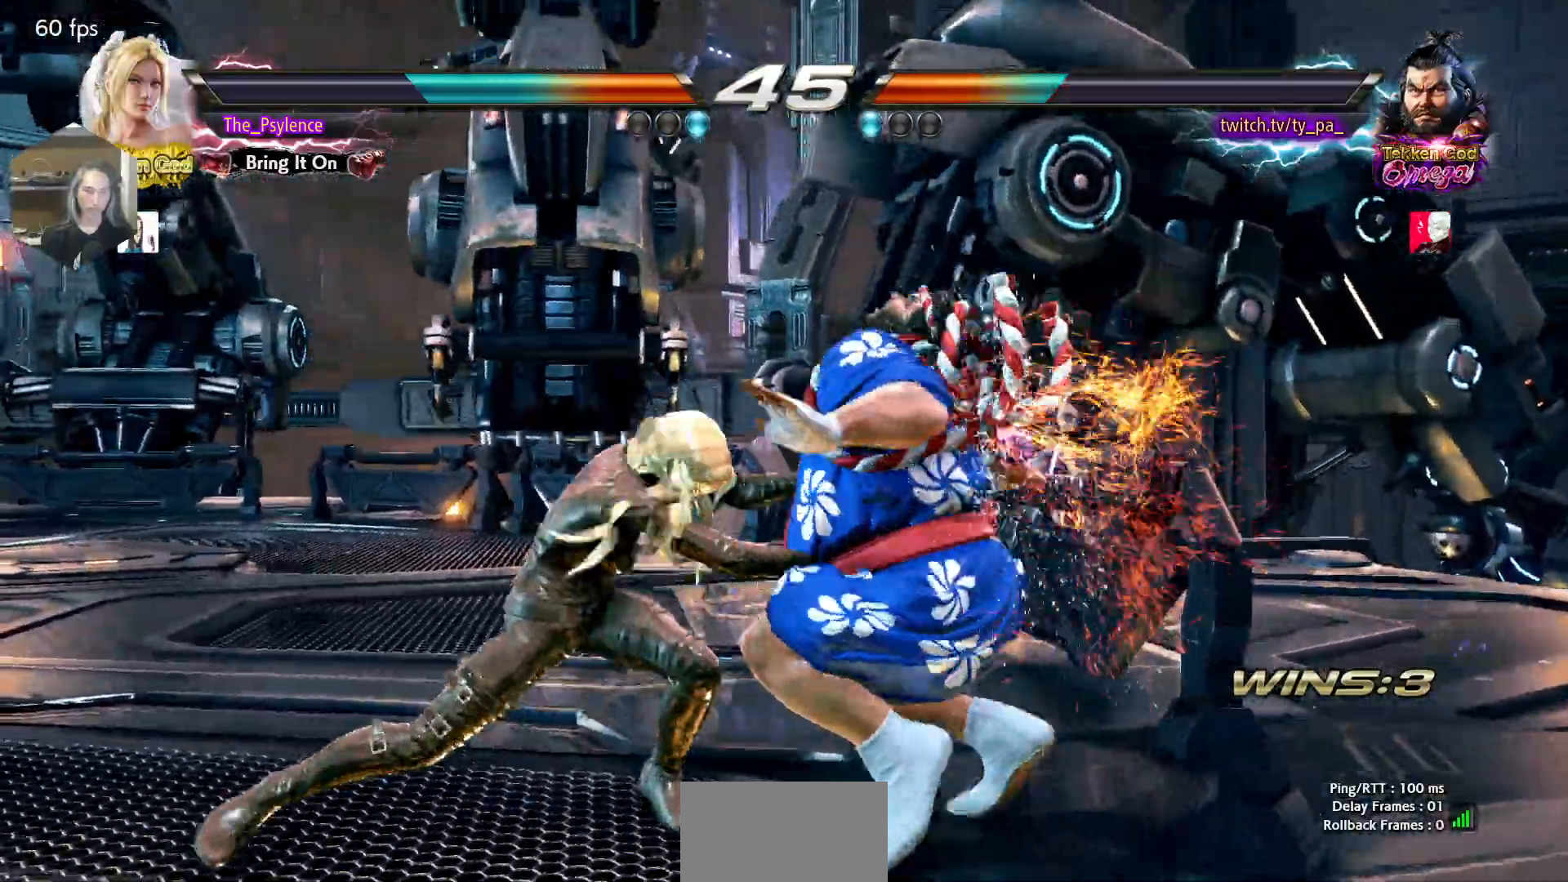
{"buttons": [], "events": [[33, "SQUARE", "up"], [33, "TRIANGLE", "up"], [100, "DPAD_DOWN", "down"], [100, "DPAD_LEFT", "down"], [167, "CROSS", "down"], [283, "CROSS", "up"], [283, "DPAD_DOWN", "up"], [283, "DPAD_LEFT", "up"]]}